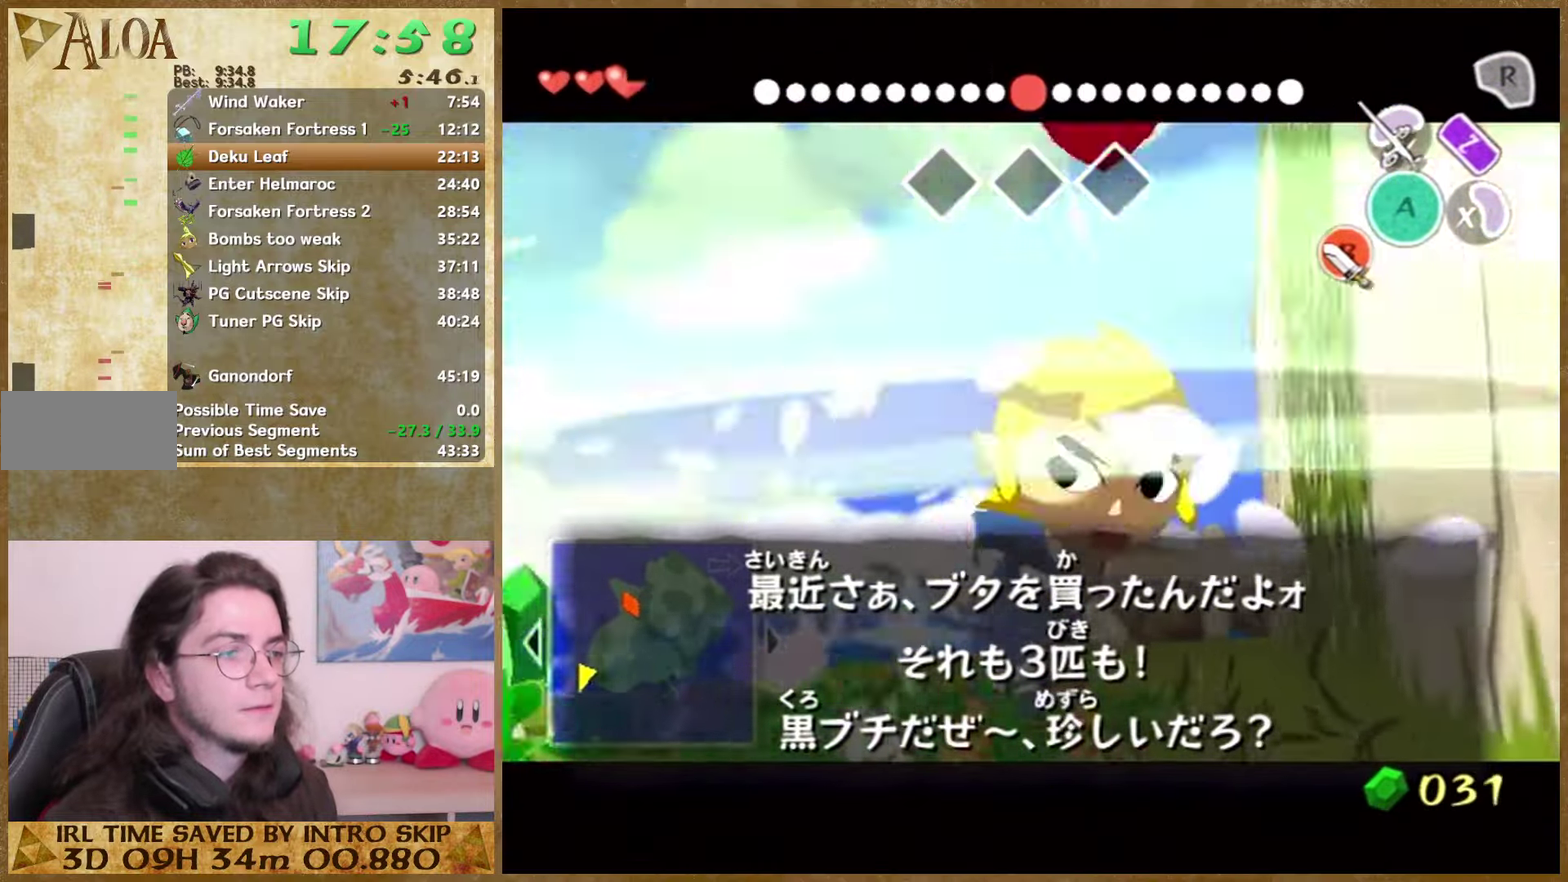
Gameplay with a controller (Nintendo layout); each line is a JSON object with the inputs held at the frame after it. "events" lists button and stick changes between this image and that frame as [ms after this image, input, new state], when the widget could be followed in between. Not read: L1 L2 L3 R3.
{"buttons": [], "left_stick": "up-left", "right_stick": "center", "events": [[400, "left_stick", "up-left"]]}
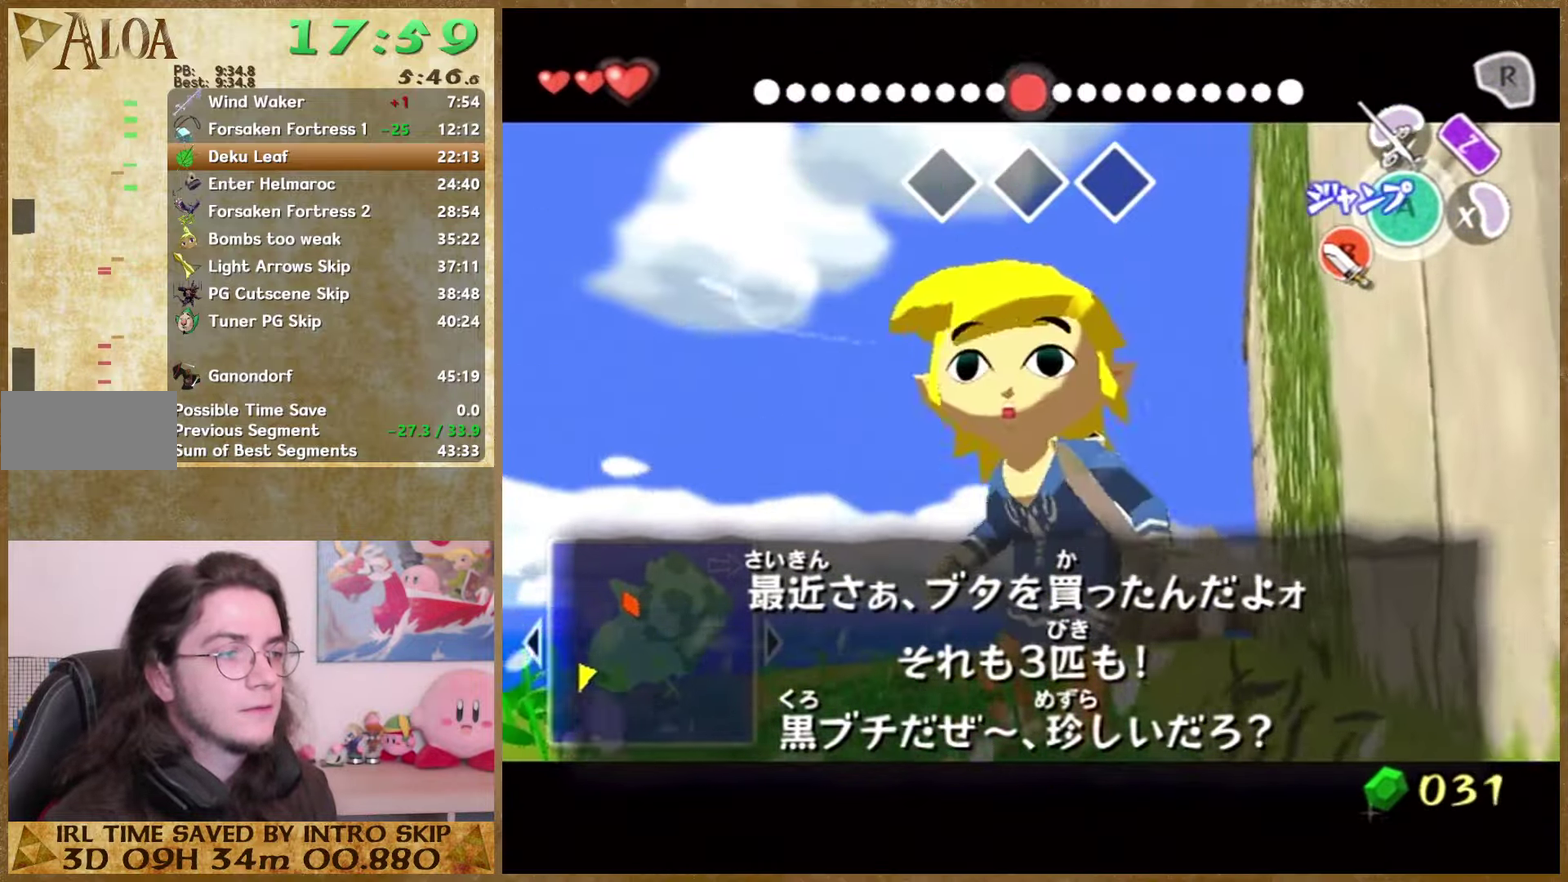
{"buttons": [], "left_stick": "center", "right_stick": "center", "events": [[66, "left_stick", "center"], [166, "A", "down"], [266, "A", "up"]]}
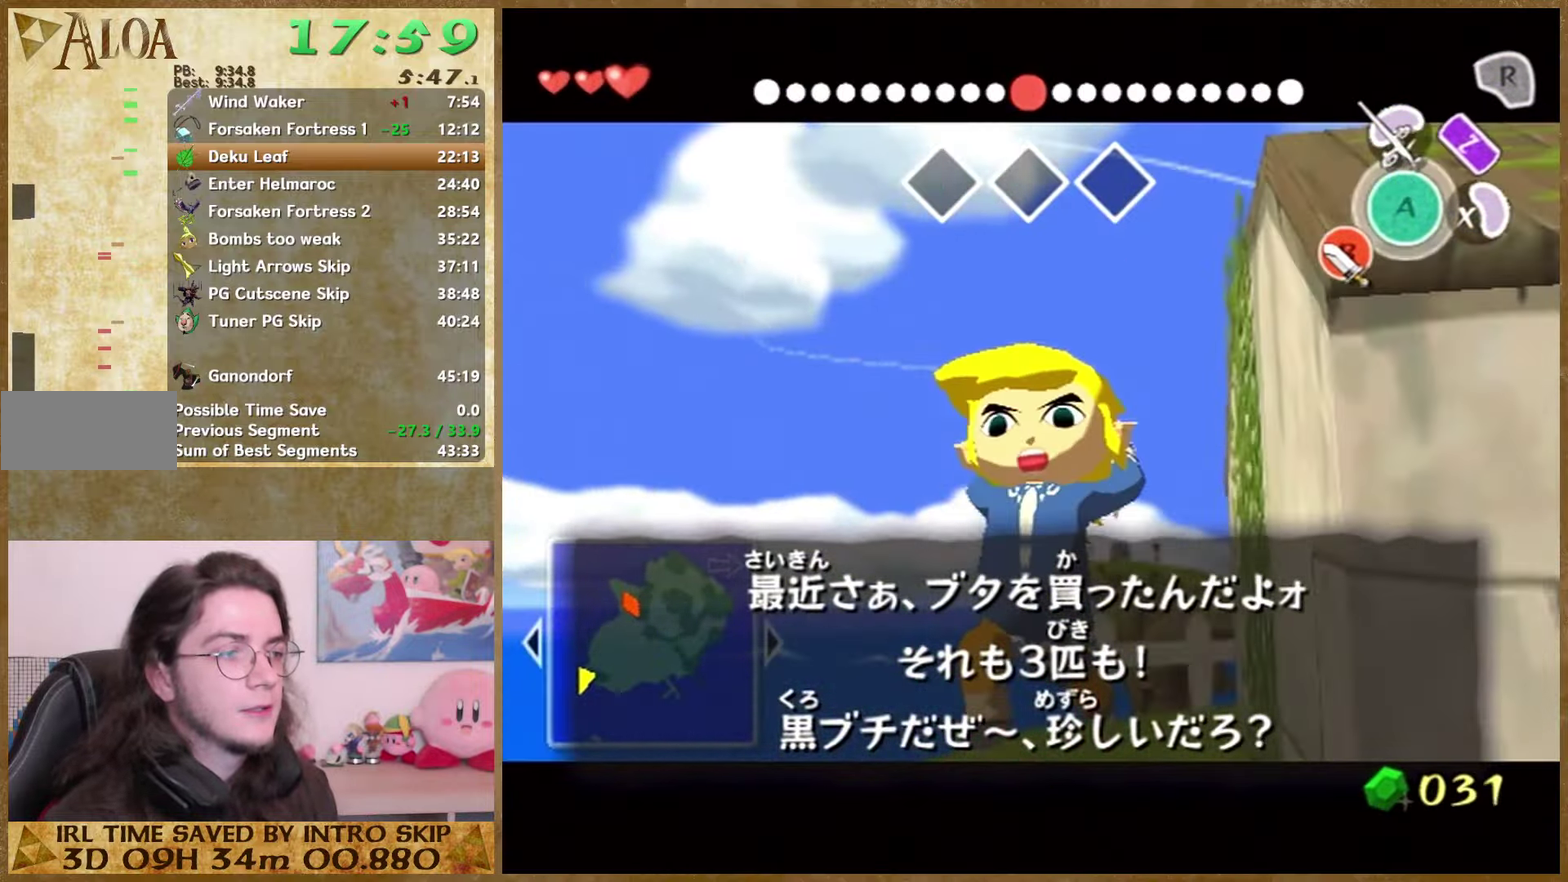
{"buttons": [], "left_stick": "down", "right_stick": "center", "events": [[400, "left_stick", "down"]]}
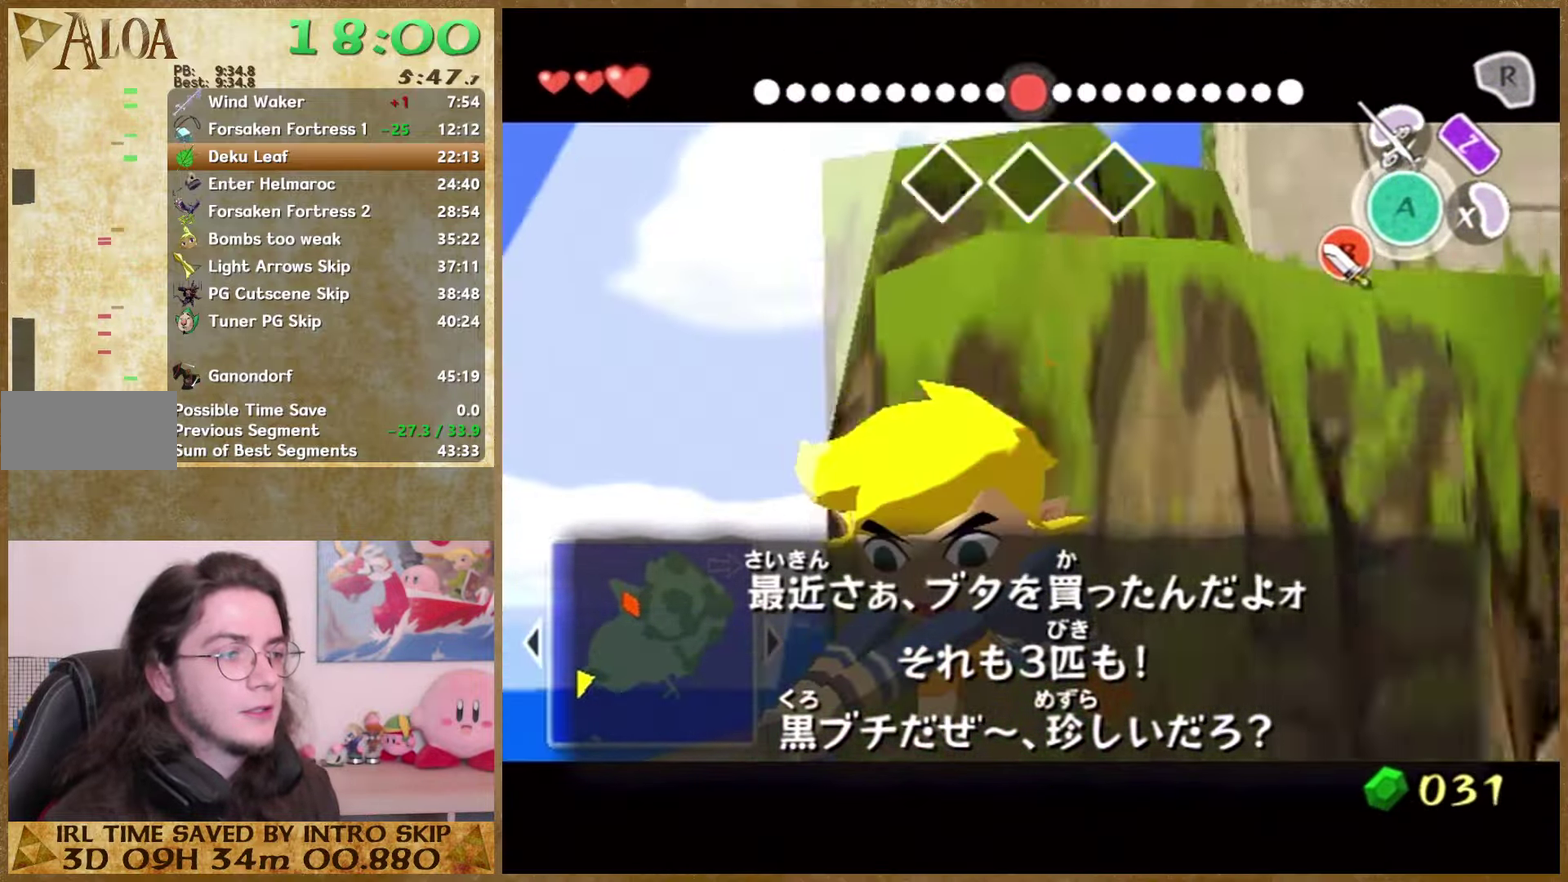
{"buttons": [], "left_stick": "down-right", "right_stick": "center", "events": [[167, "left_stick", "down-right"]]}
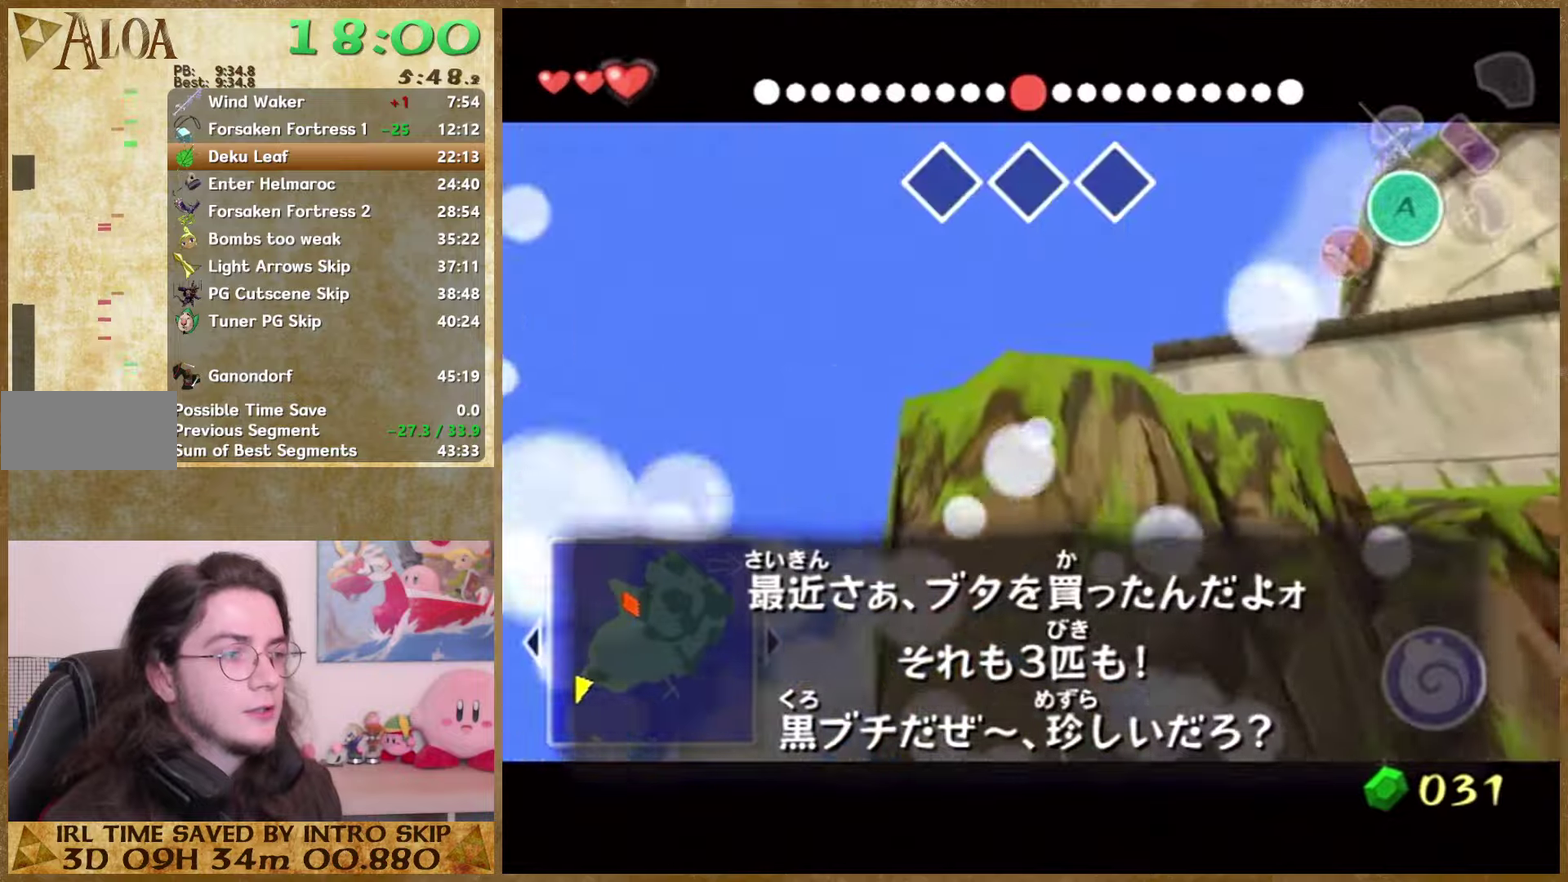
{"buttons": [], "left_stick": "down-right", "right_stick": "center", "events": []}
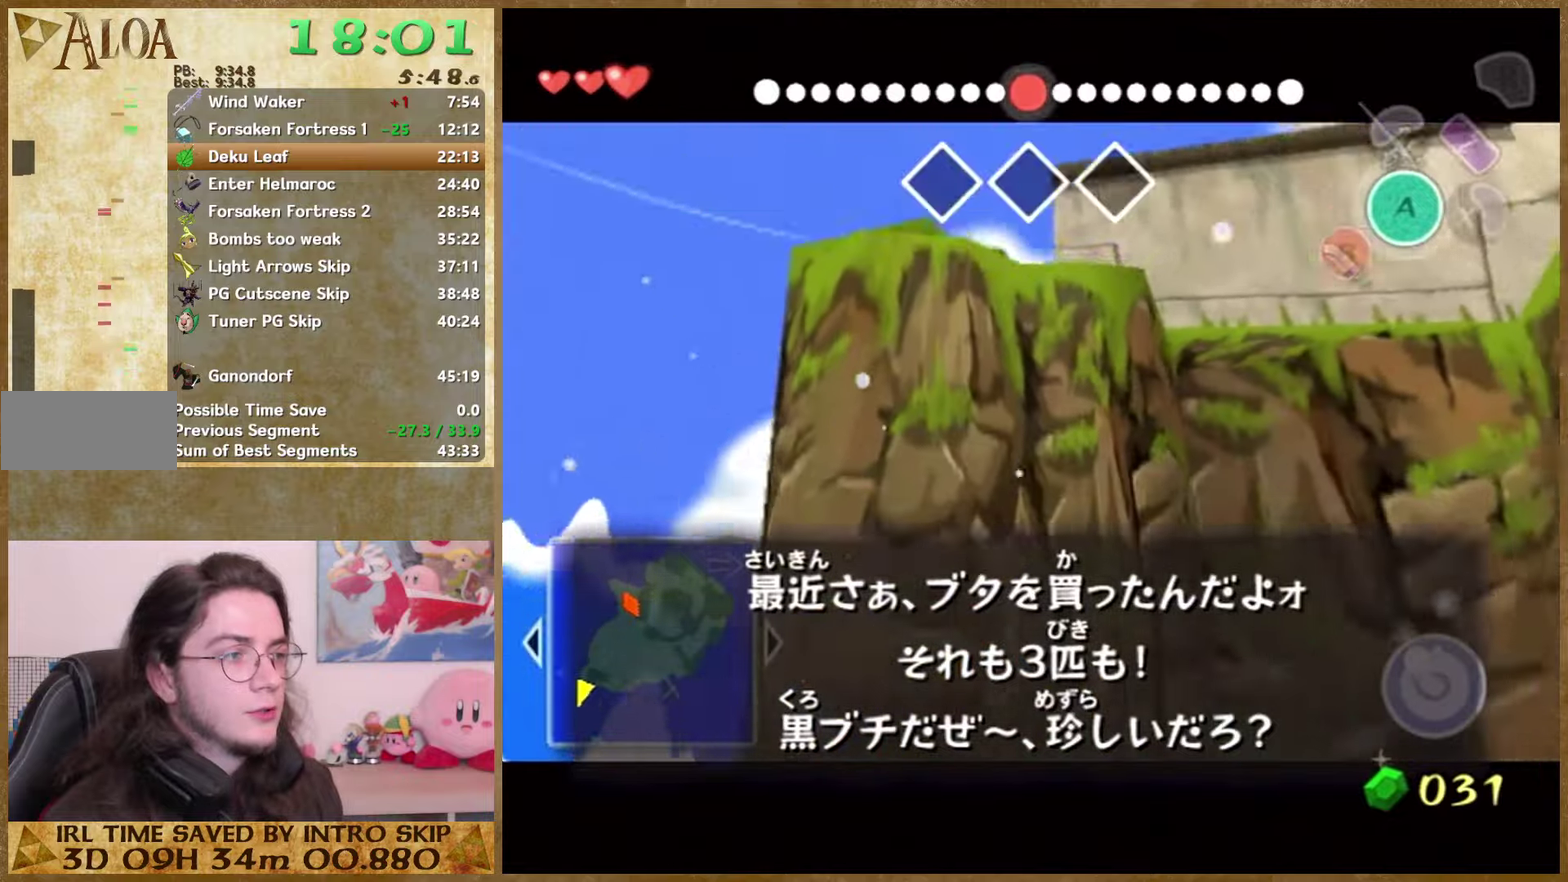
{"buttons": [], "left_stick": "down-right", "right_stick": "center", "events": []}
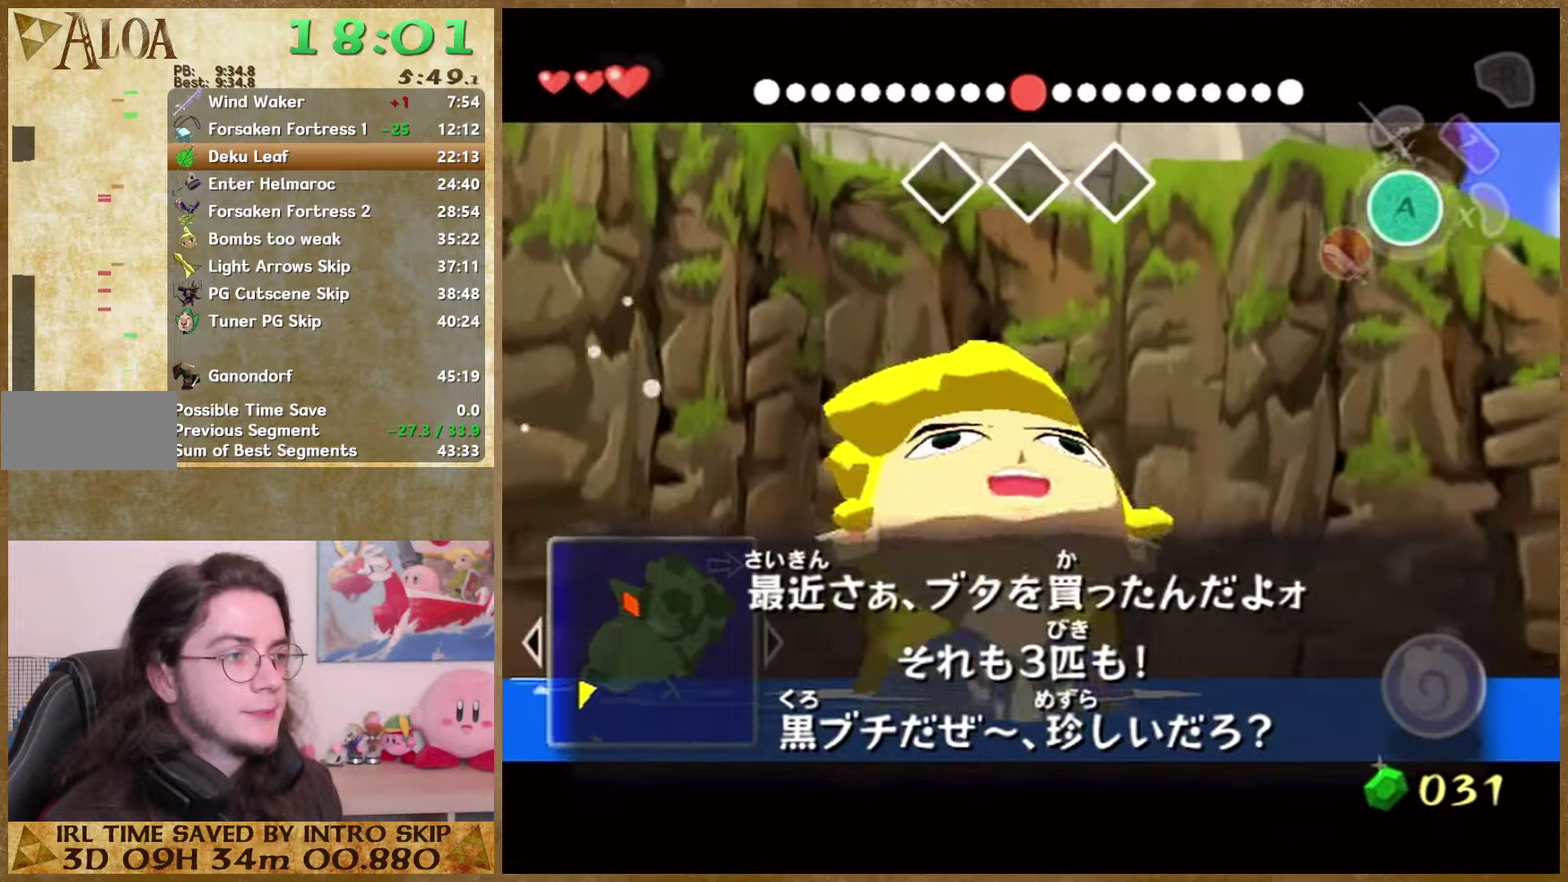
{"buttons": [], "left_stick": "up", "right_stick": "center", "events": [[67, "left_stick", "center"], [267, "left_stick", "up"]]}
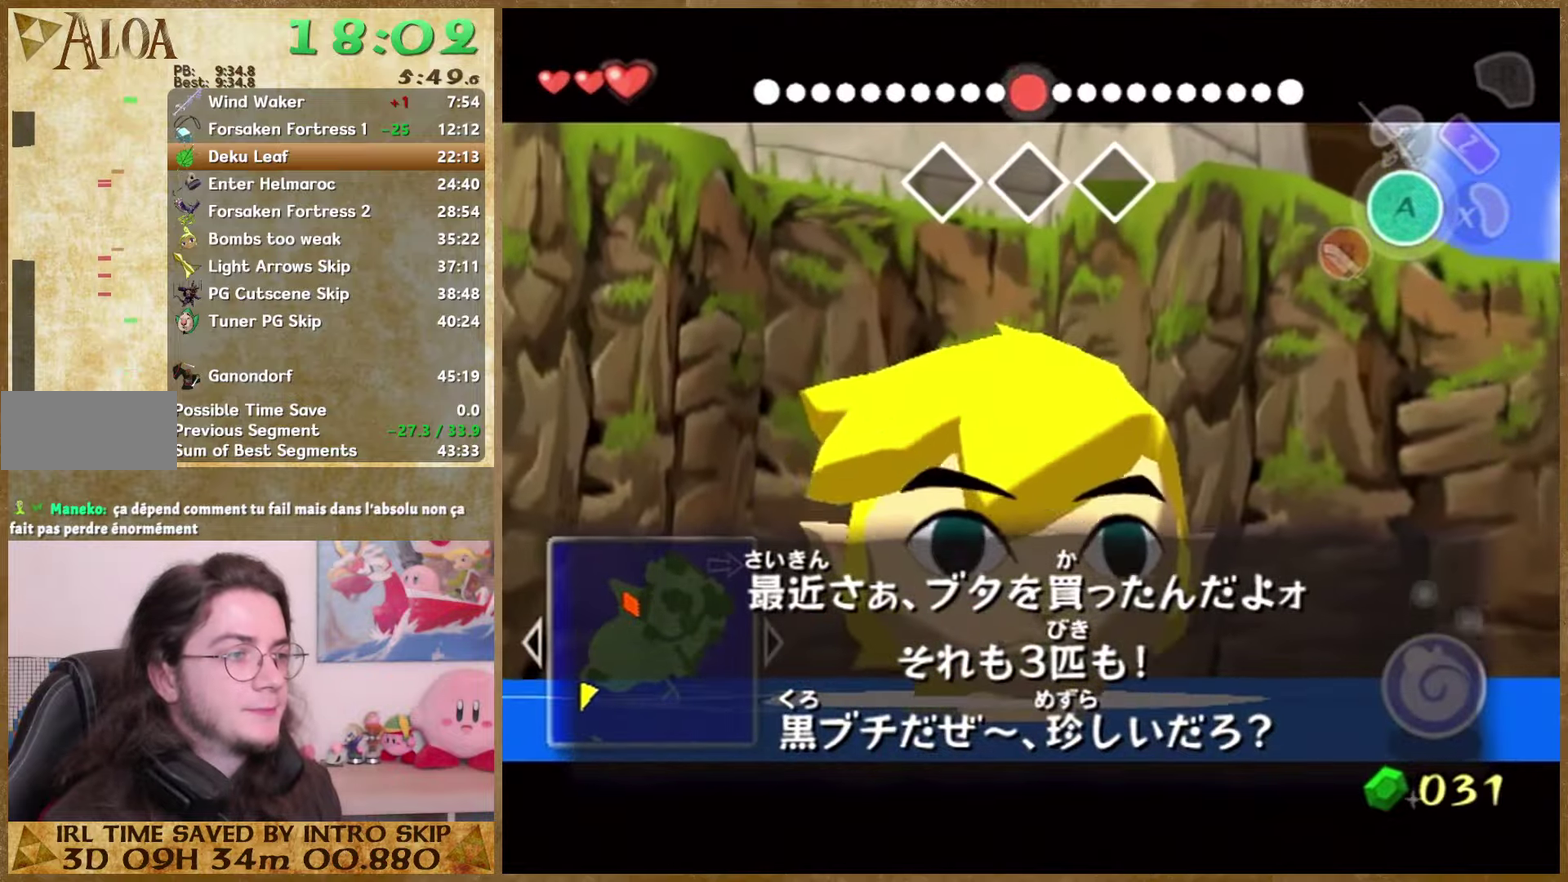
{"buttons": ["A"], "left_stick": "up", "right_stick": "center", "events": [[134, "A", "down"], [234, "A", "up"], [300, "A", "down"], [400, "A", "up"], [467, "A", "down"]]}
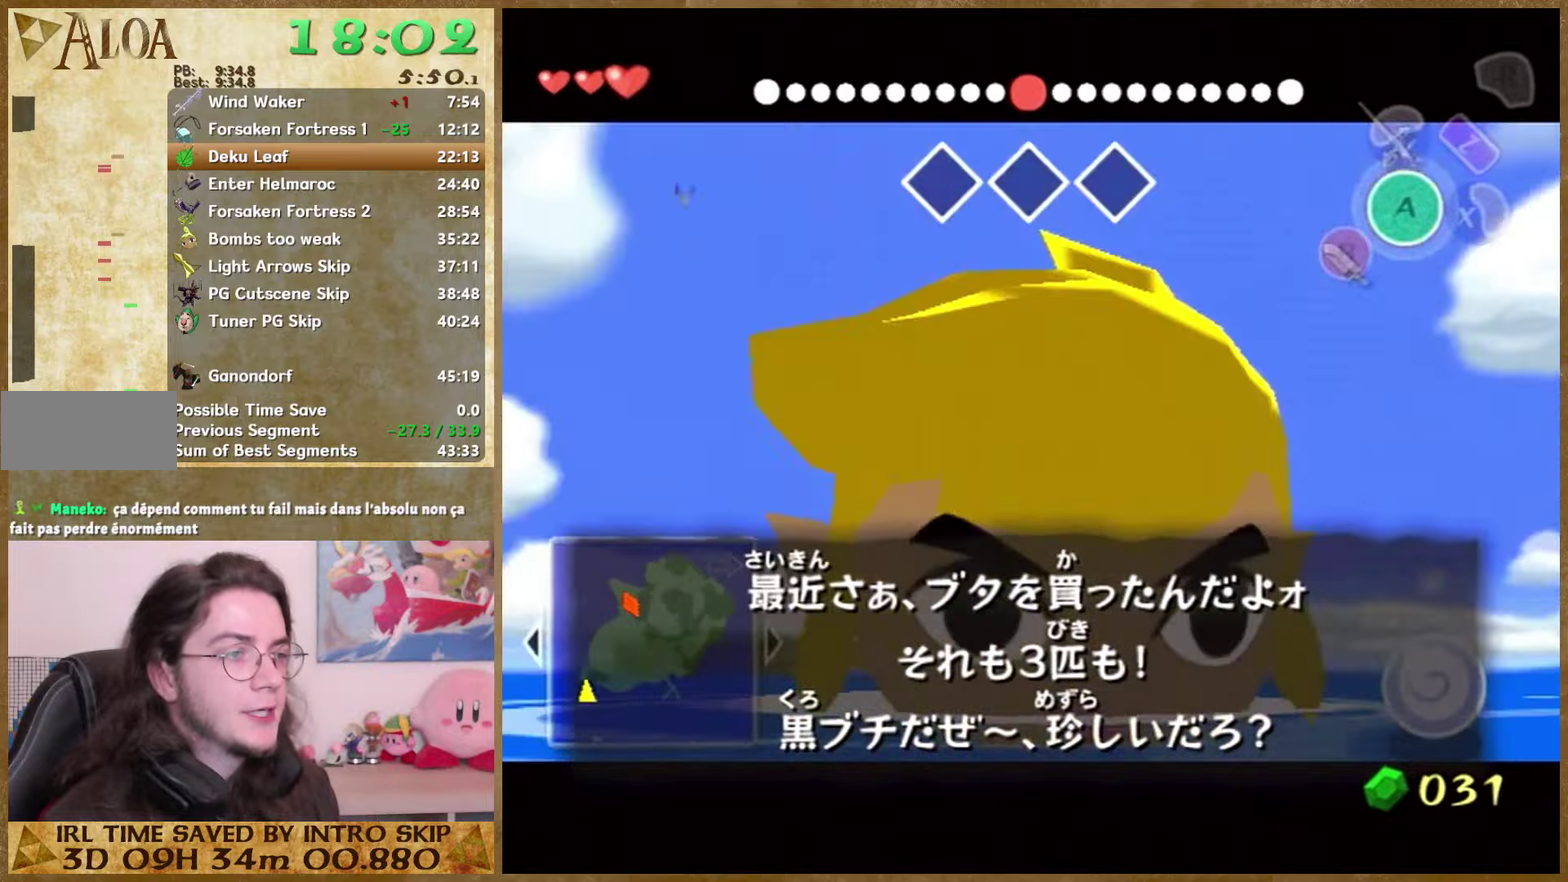
{"buttons": ["A"], "left_stick": "up", "right_stick": "center", "events": [[67, "A", "up"], [134, "A", "down"], [234, "A", "up"], [300, "A", "down"], [400, "A", "up"], [467, "A", "down"]]}
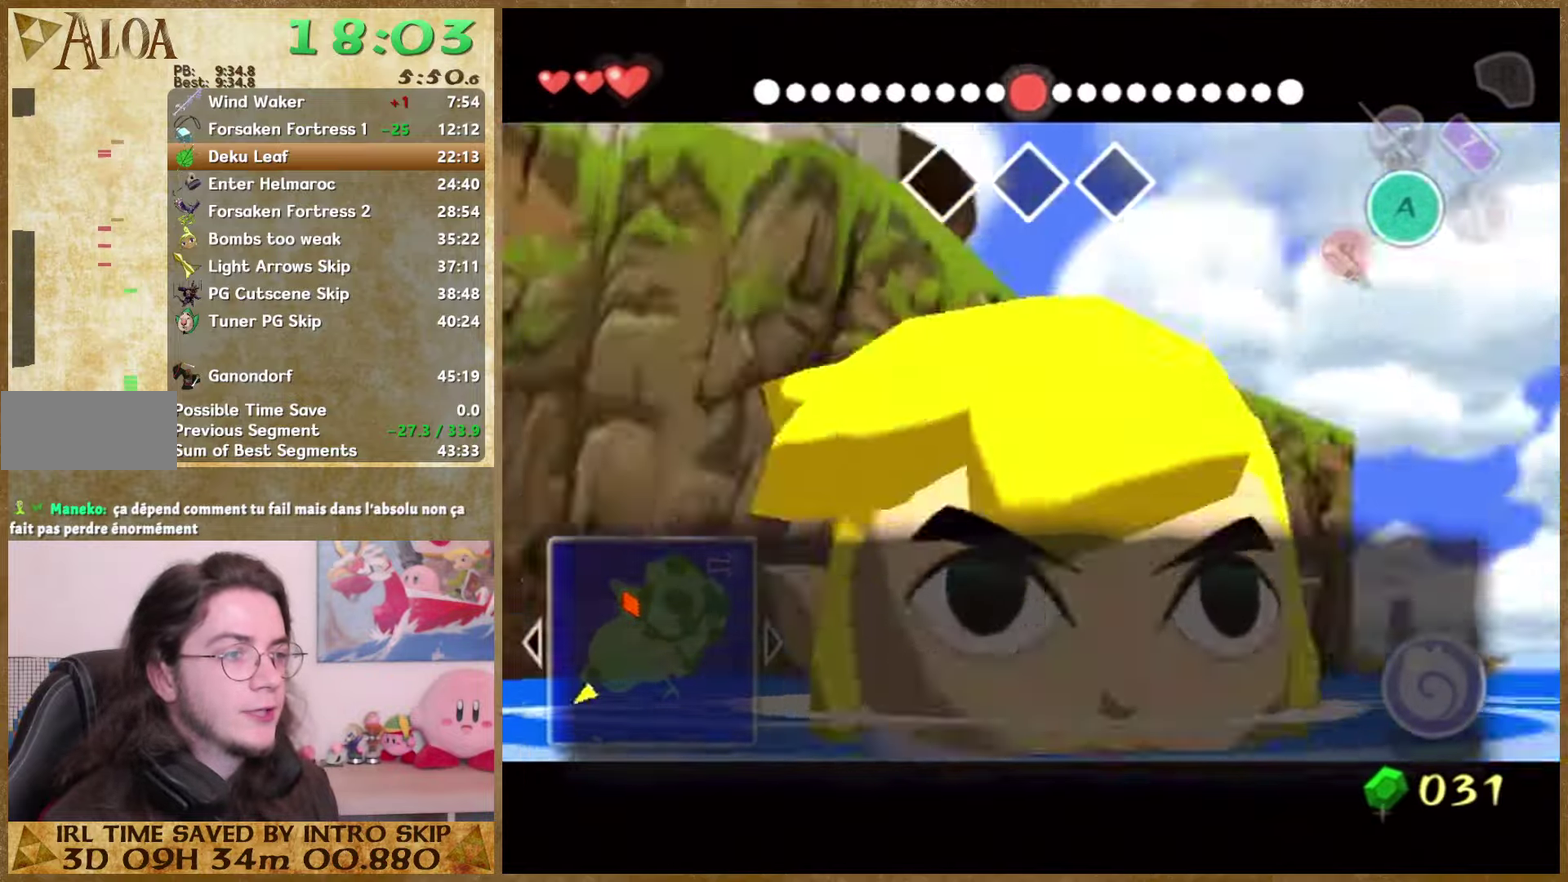
{"buttons": ["A"], "left_stick": "up", "right_stick": "center", "events": [[100, "A", "up"], [167, "A", "down"], [267, "A", "up"], [367, "A", "down"], [434, "A", "up"], [500, "A", "down"]]}
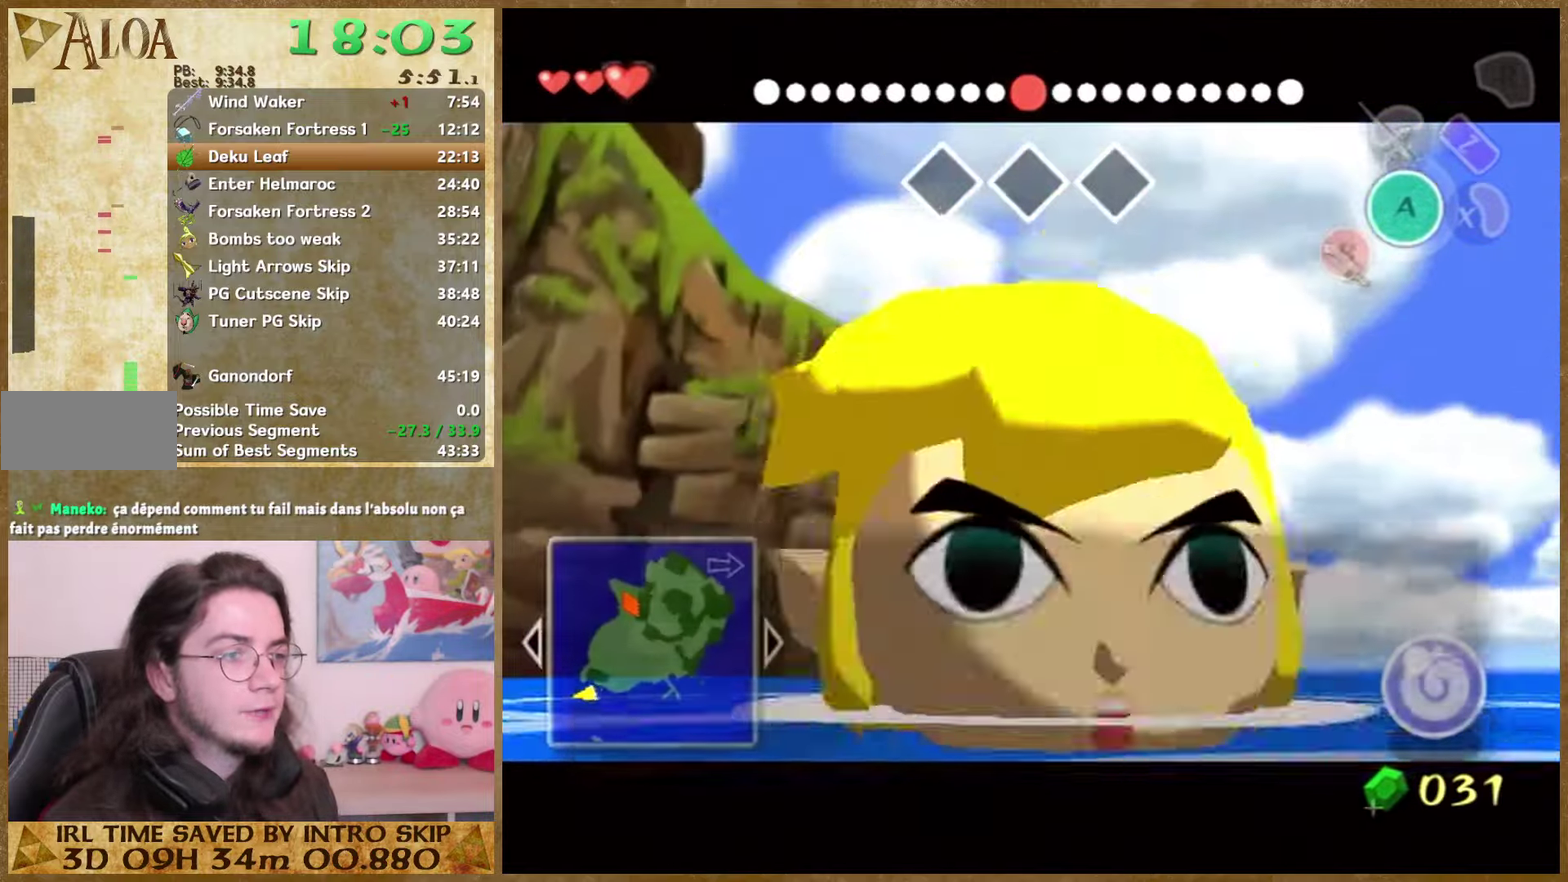
{"buttons": [], "left_stick": "up", "right_stick": "center", "events": [[267, "A", "up"], [334, "A", "down"], [467, "A", "up"]]}
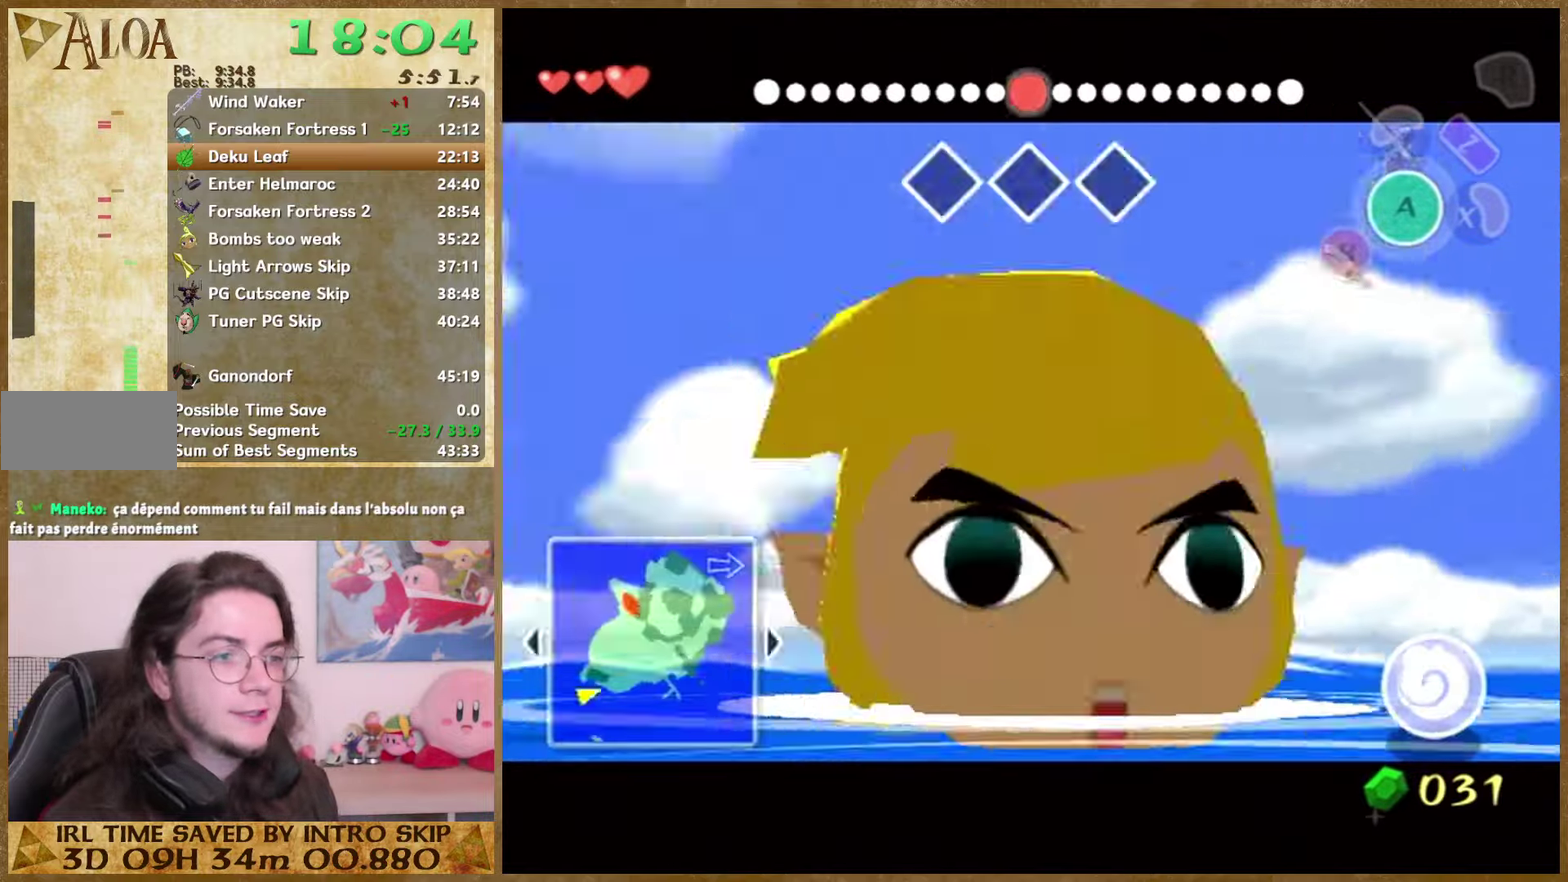
{"buttons": [], "left_stick": "up", "right_stick": "center", "events": []}
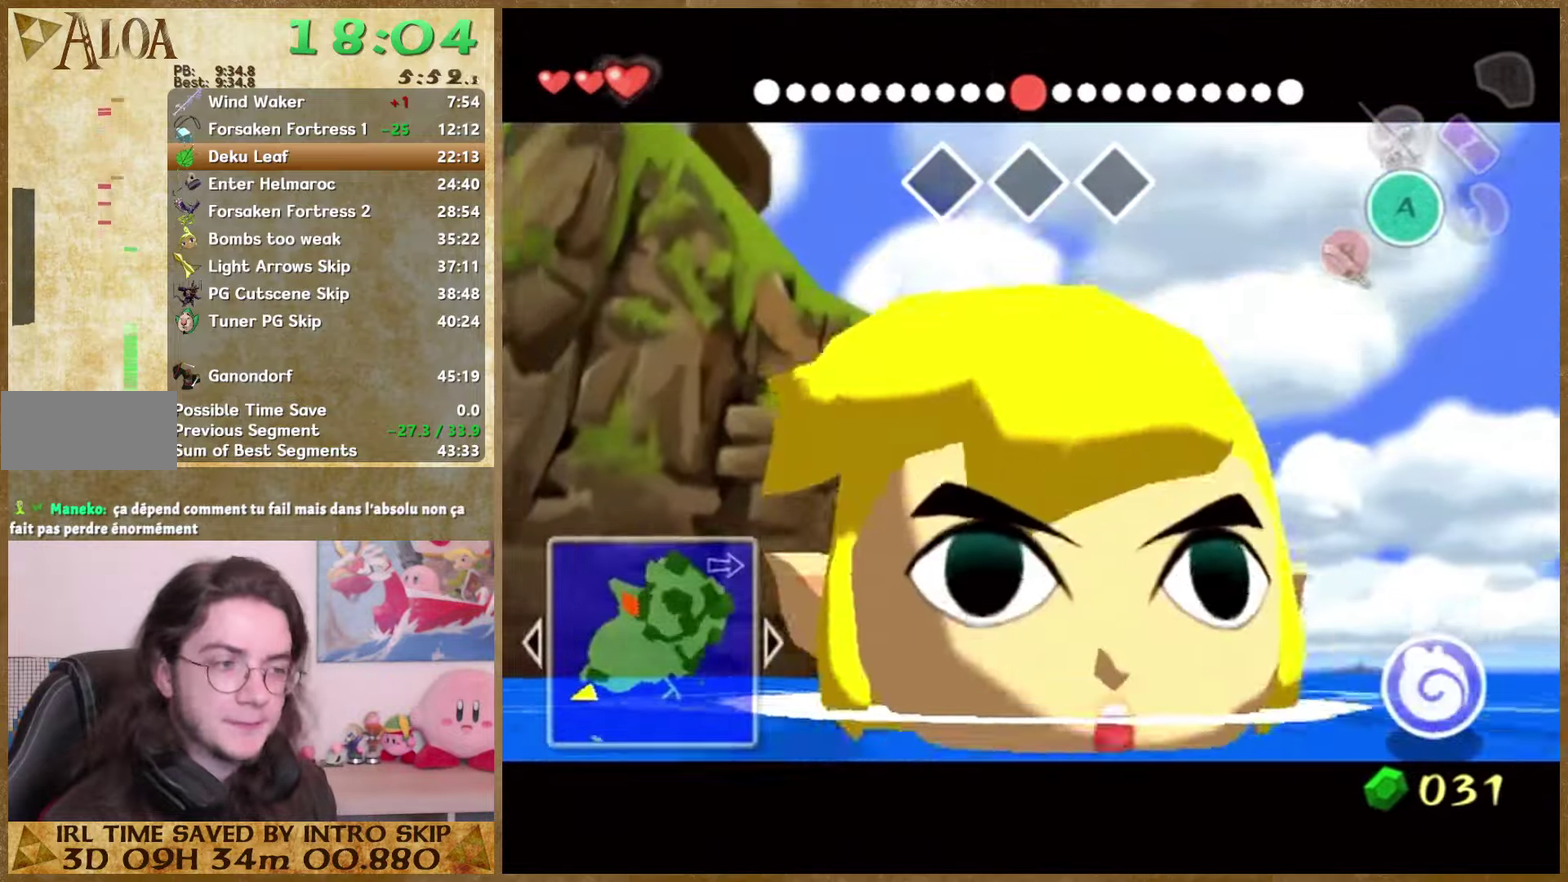
{"buttons": [], "left_stick": "up", "right_stick": "center", "events": []}
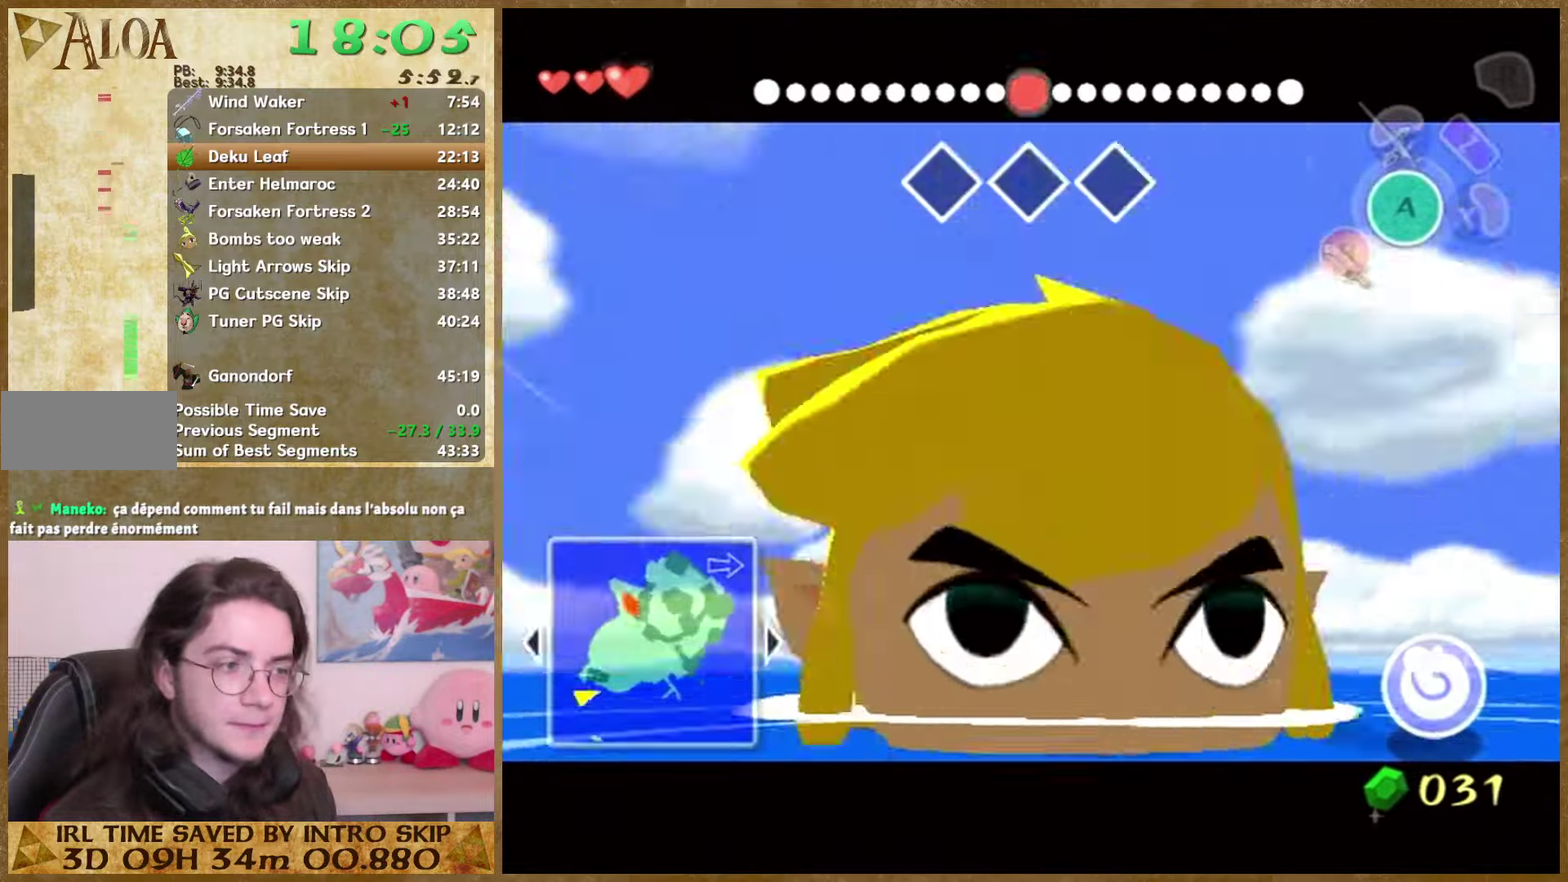
{"buttons": [], "left_stick": "up", "right_stick": "center", "events": []}
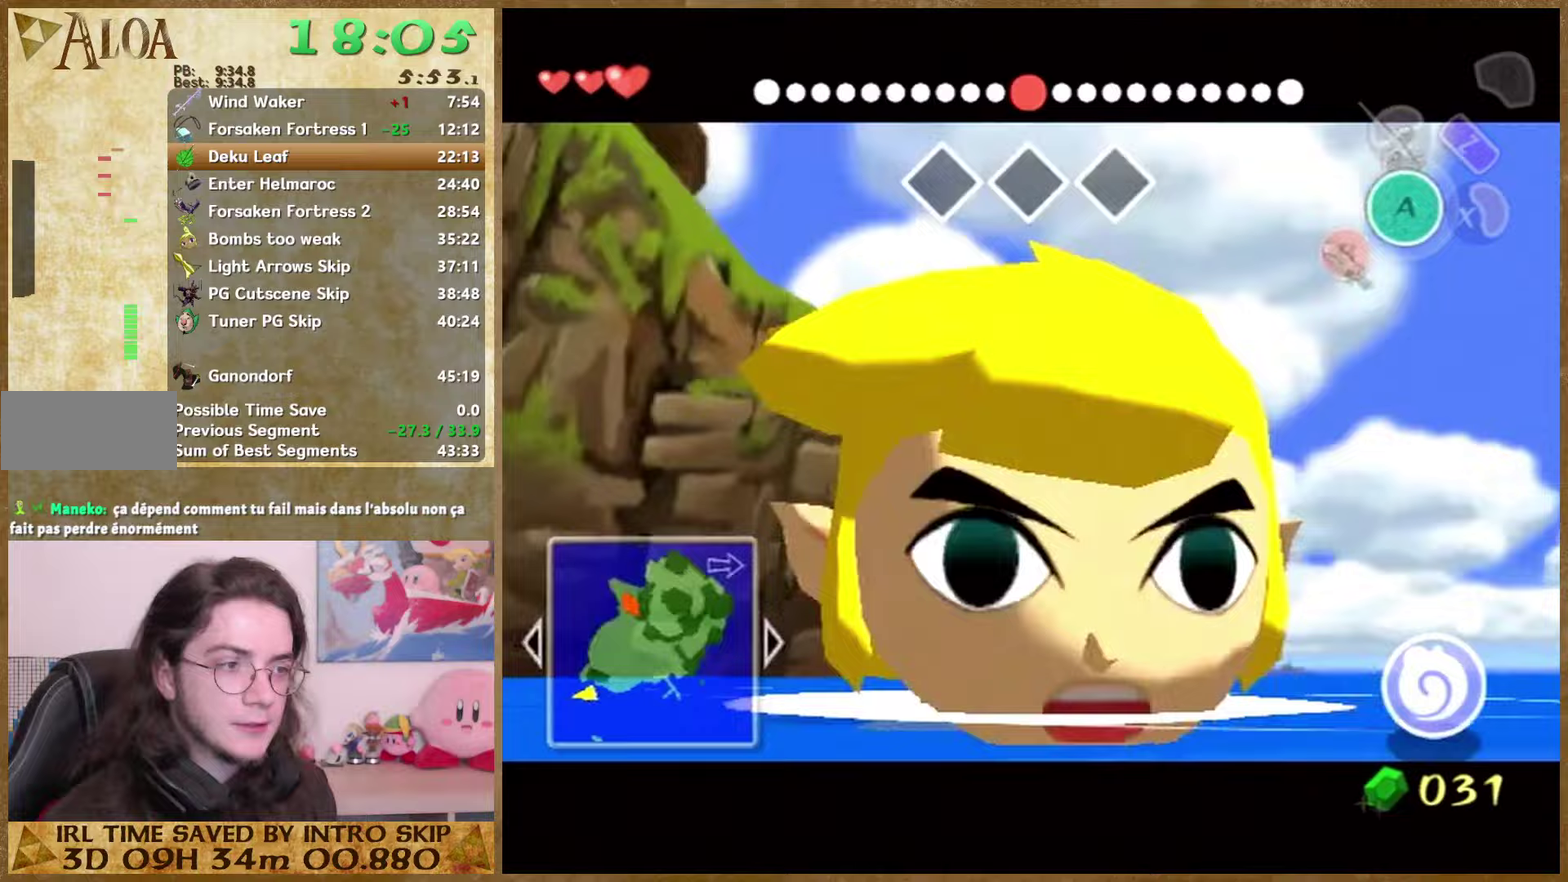
{"buttons": [], "left_stick": "up", "right_stick": "center", "events": []}
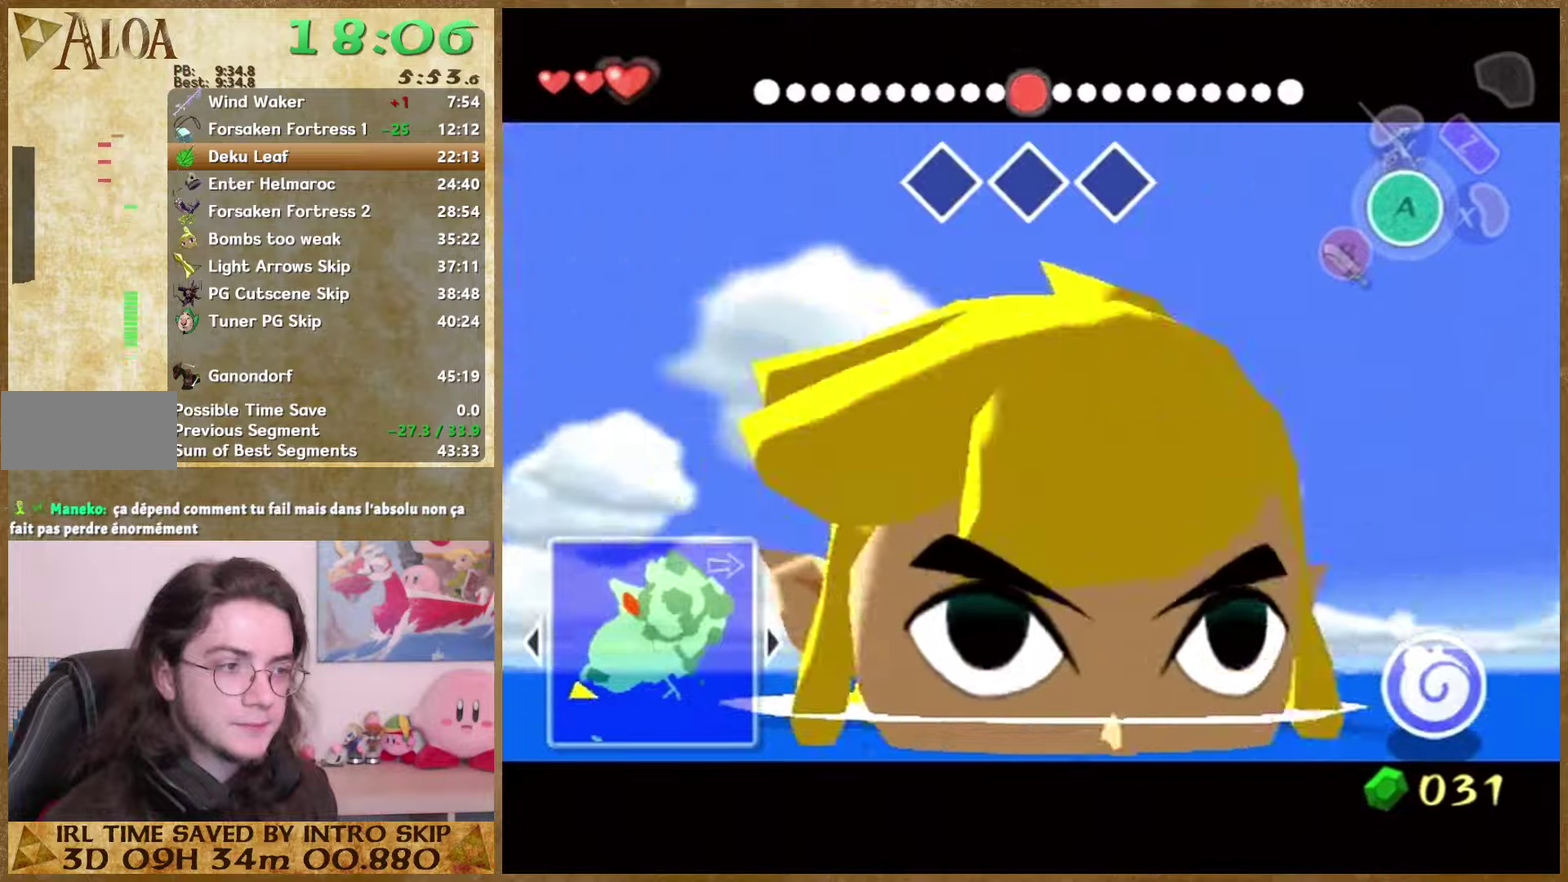
{"buttons": [], "left_stick": "up", "right_stick": "center", "events": []}
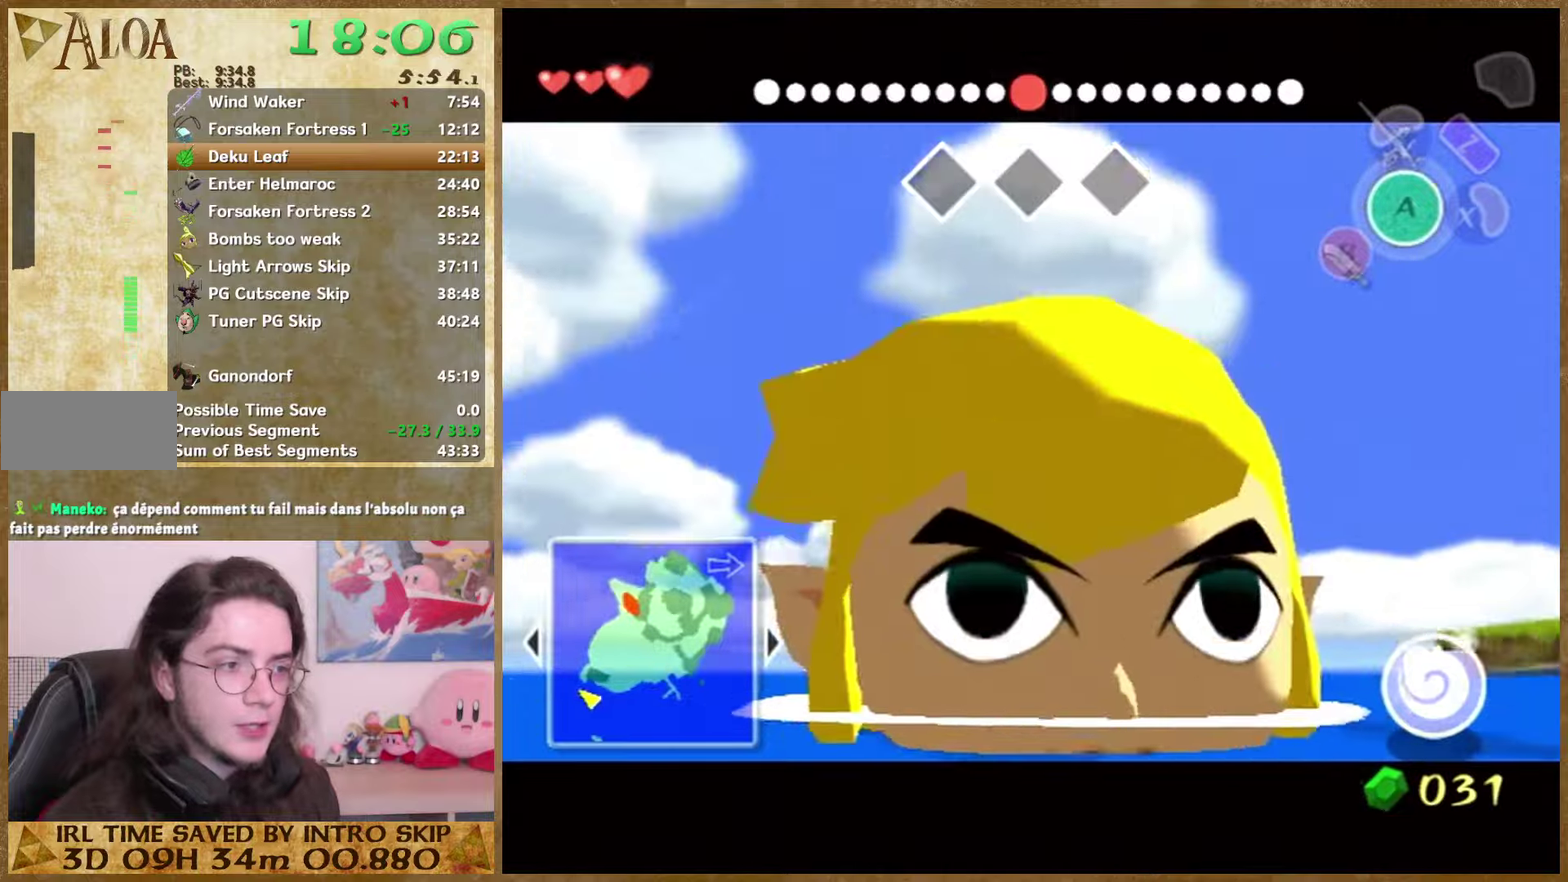
{"buttons": [], "left_stick": "up", "right_stick": "center", "events": []}
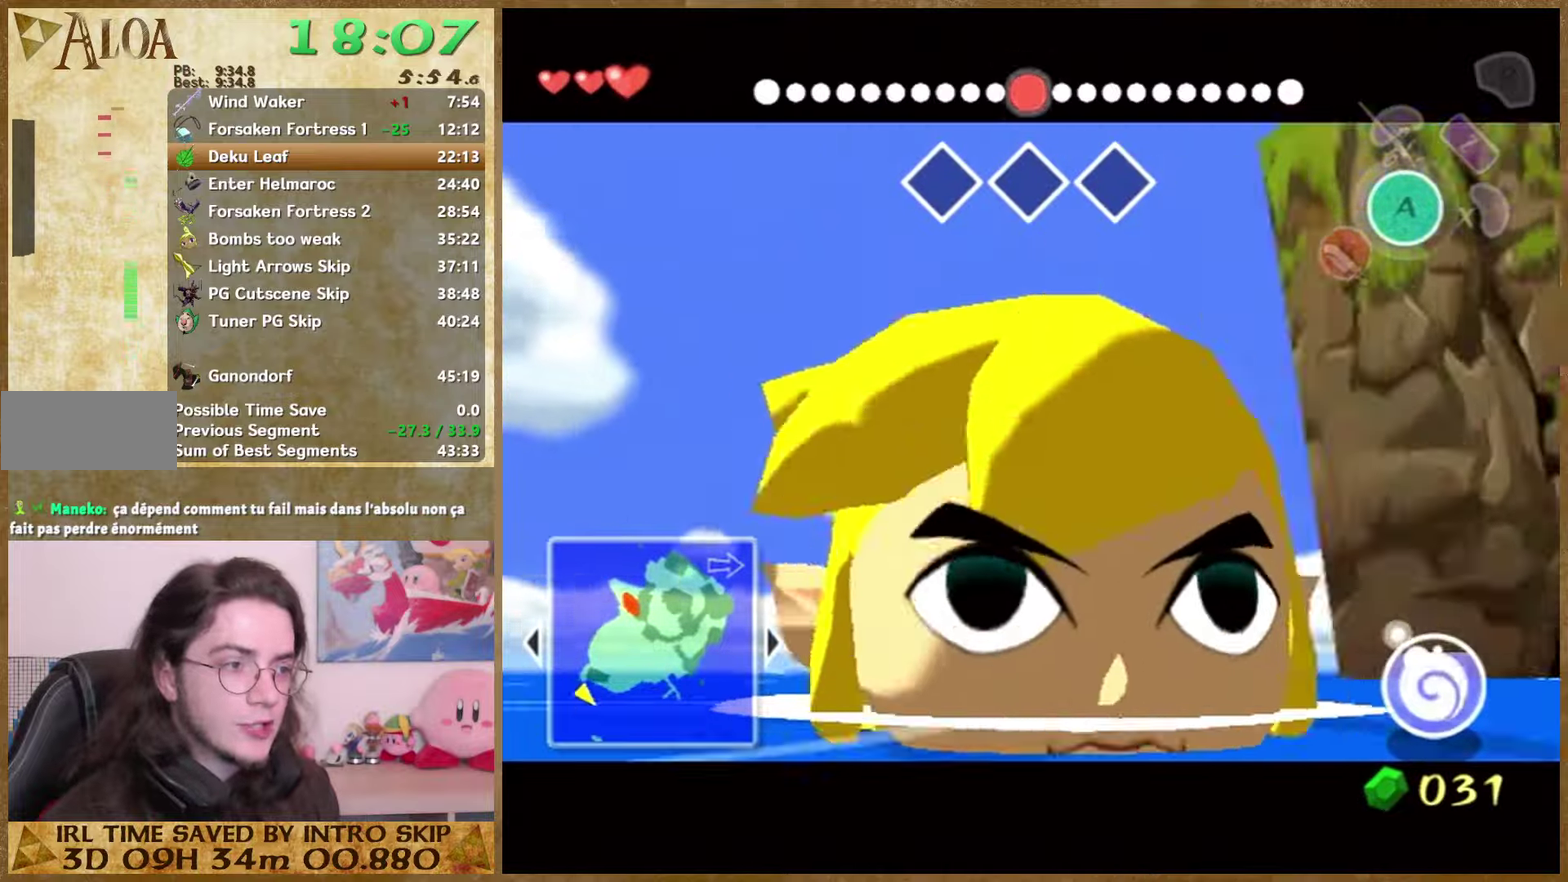
{"buttons": [], "left_stick": "up", "right_stick": "center", "events": []}
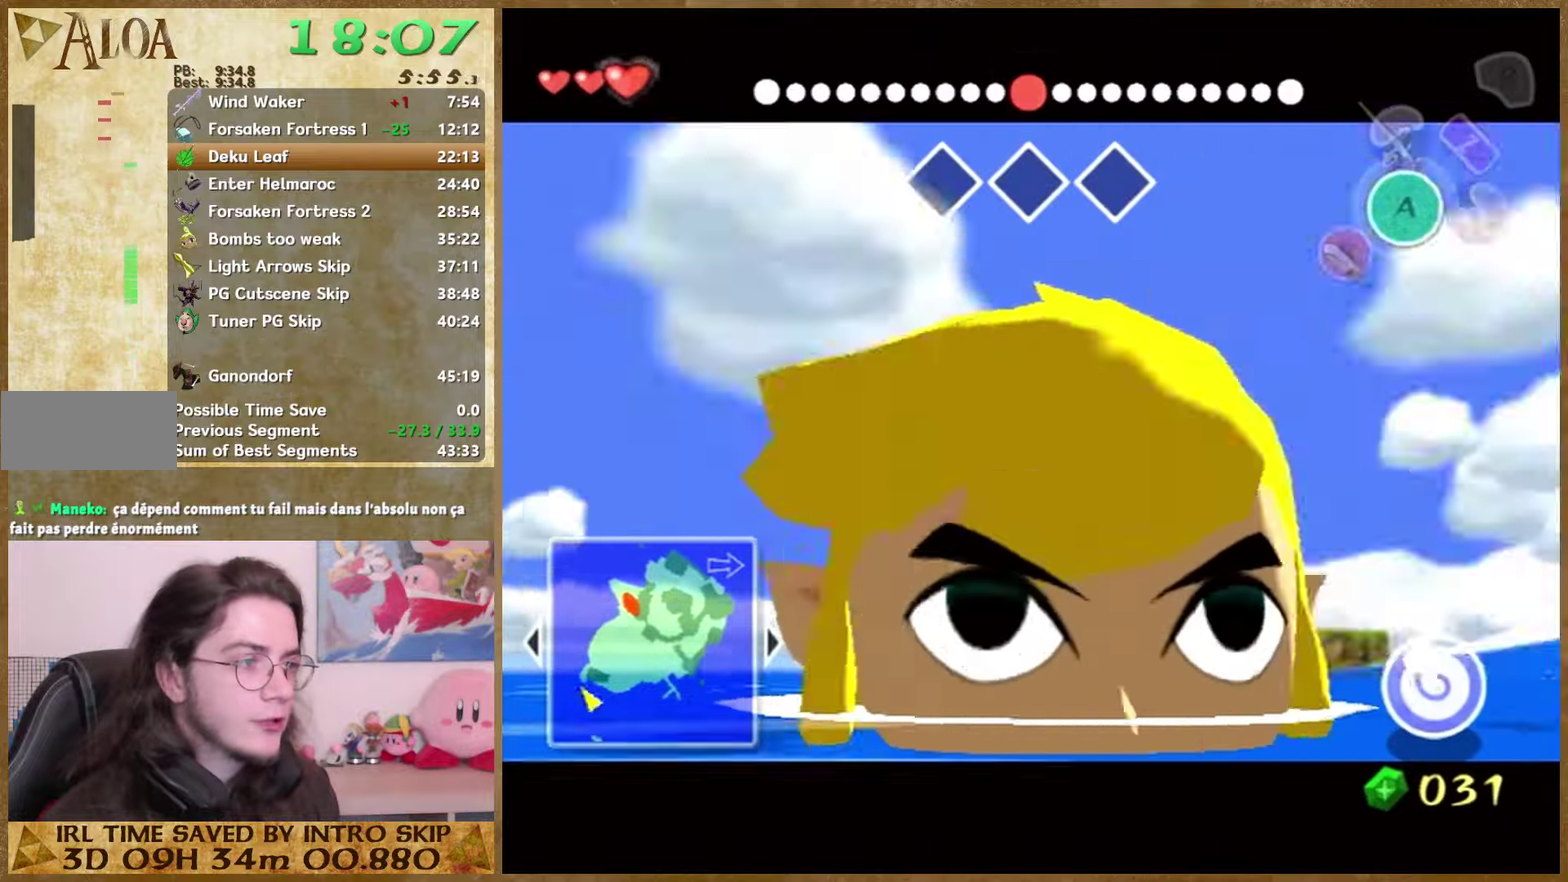
{"buttons": [], "left_stick": "up", "right_stick": "center", "events": []}
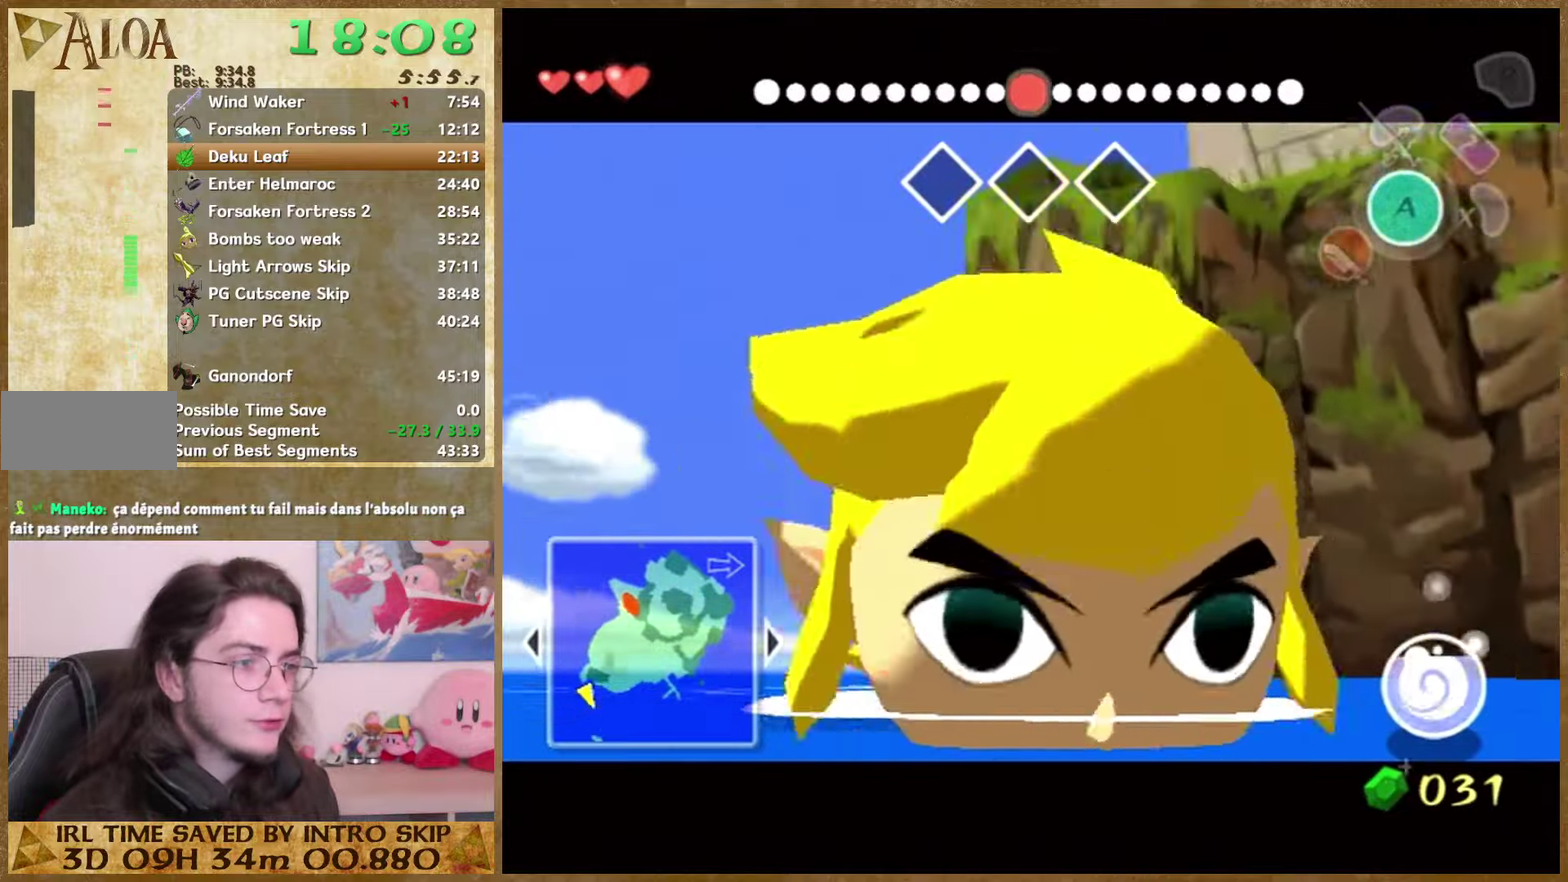
{"buttons": [], "left_stick": "up", "right_stick": "center", "events": []}
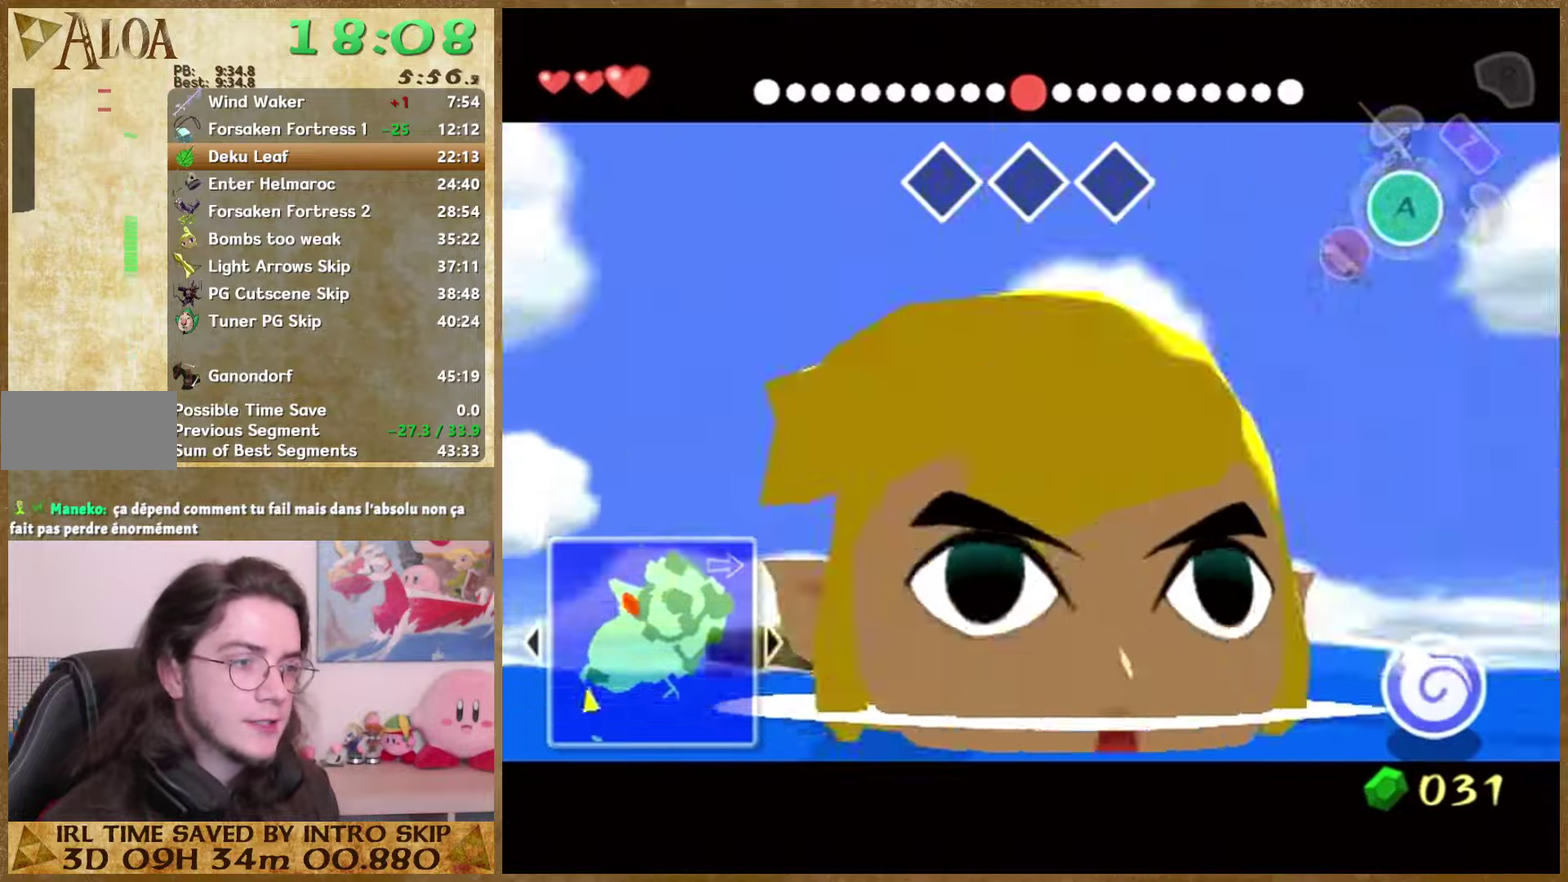
{"buttons": [], "left_stick": "up", "right_stick": "center", "events": []}
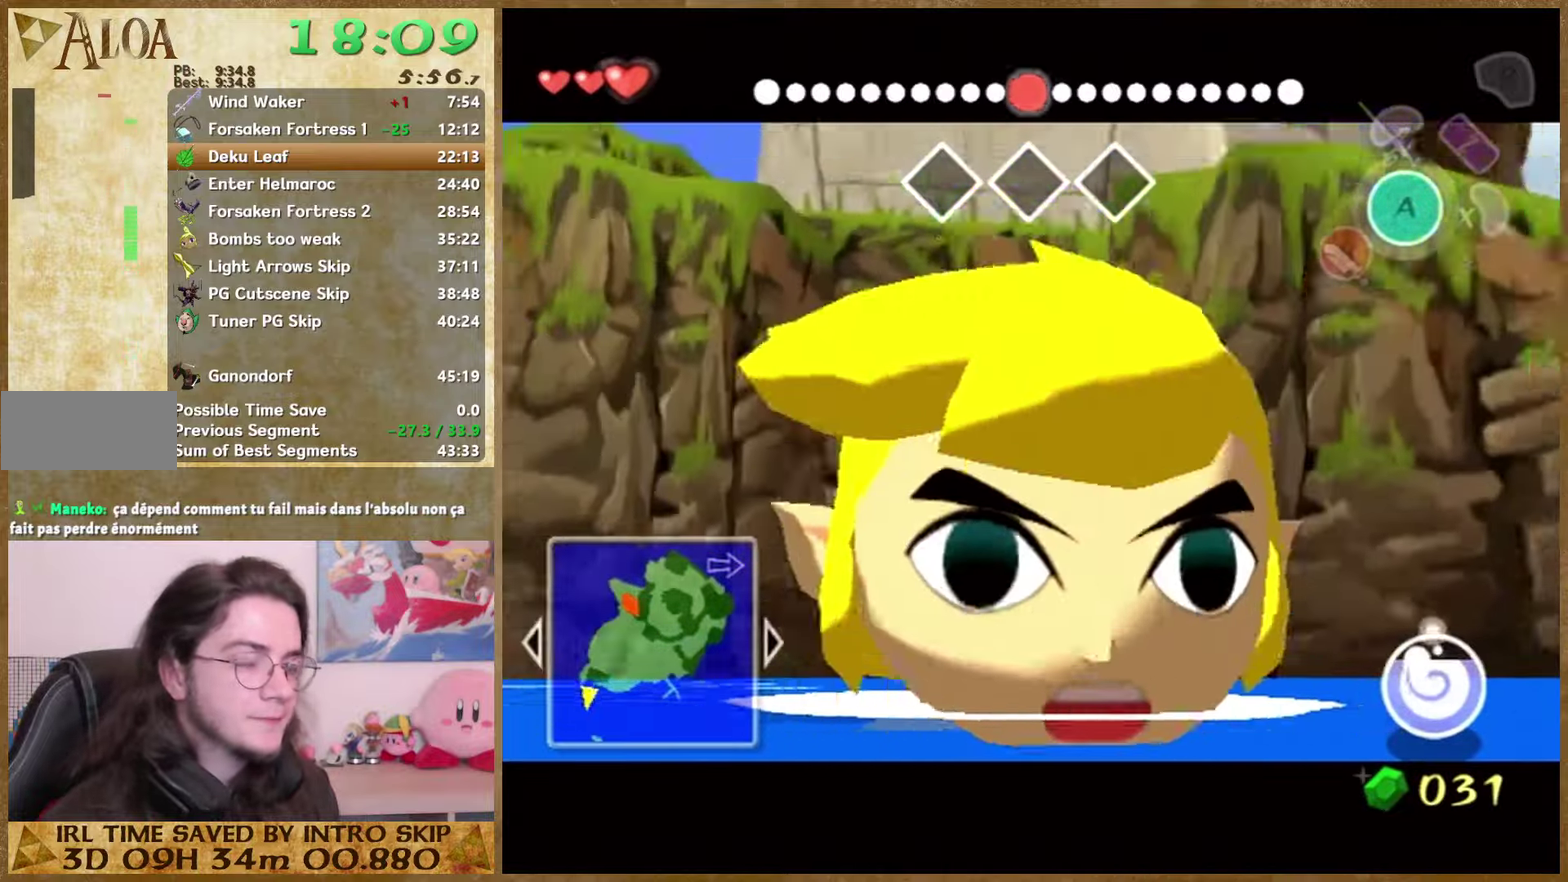
{"buttons": [], "left_stick": "up", "right_stick": "center", "events": []}
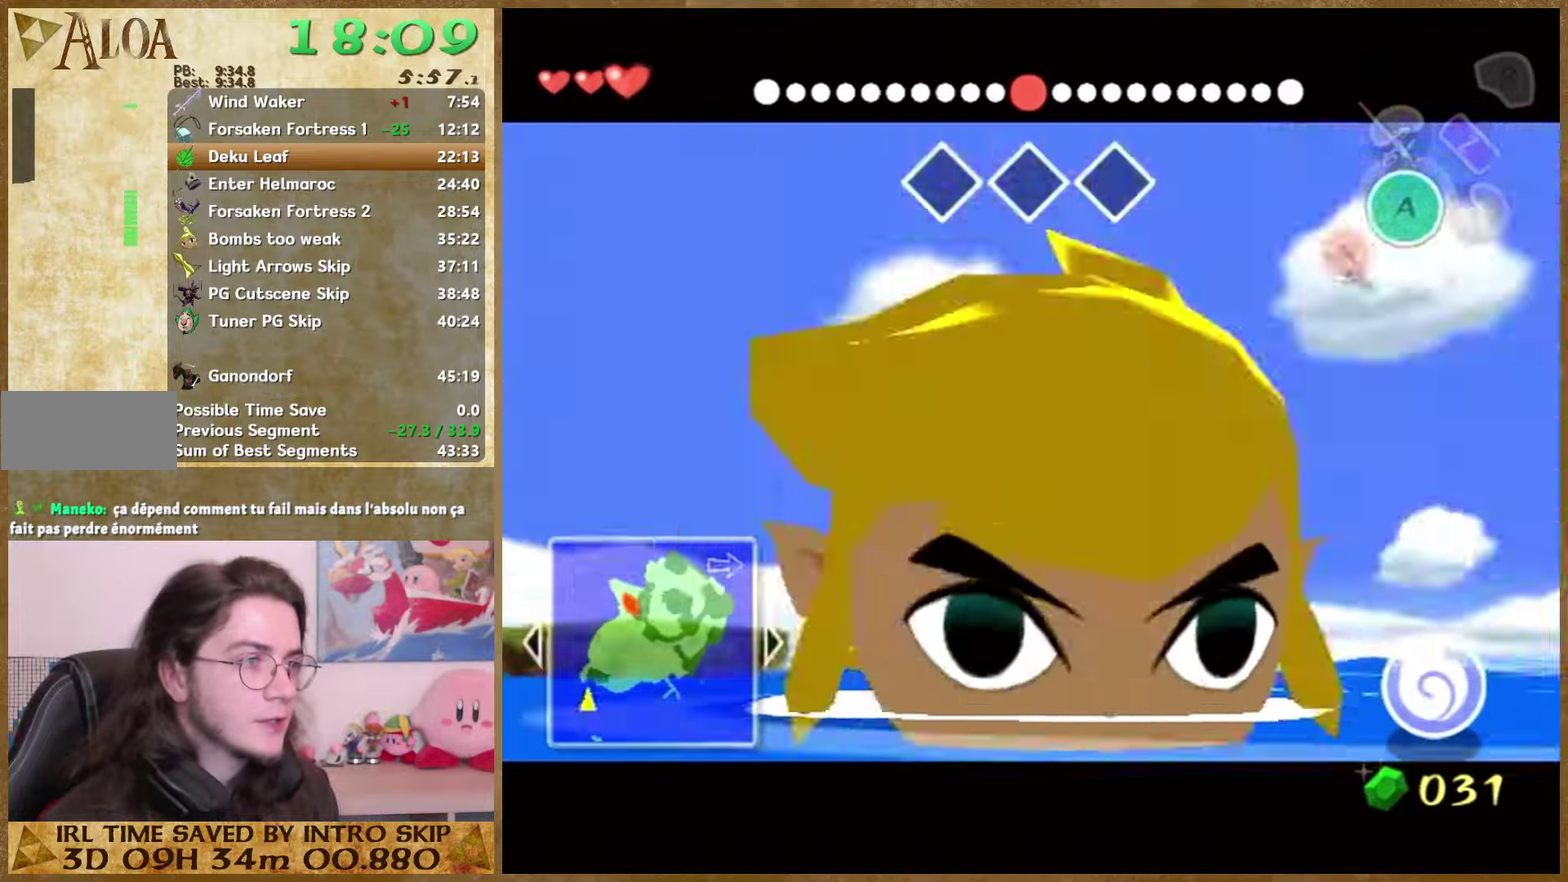
{"buttons": [], "left_stick": "up", "right_stick": "center", "events": []}
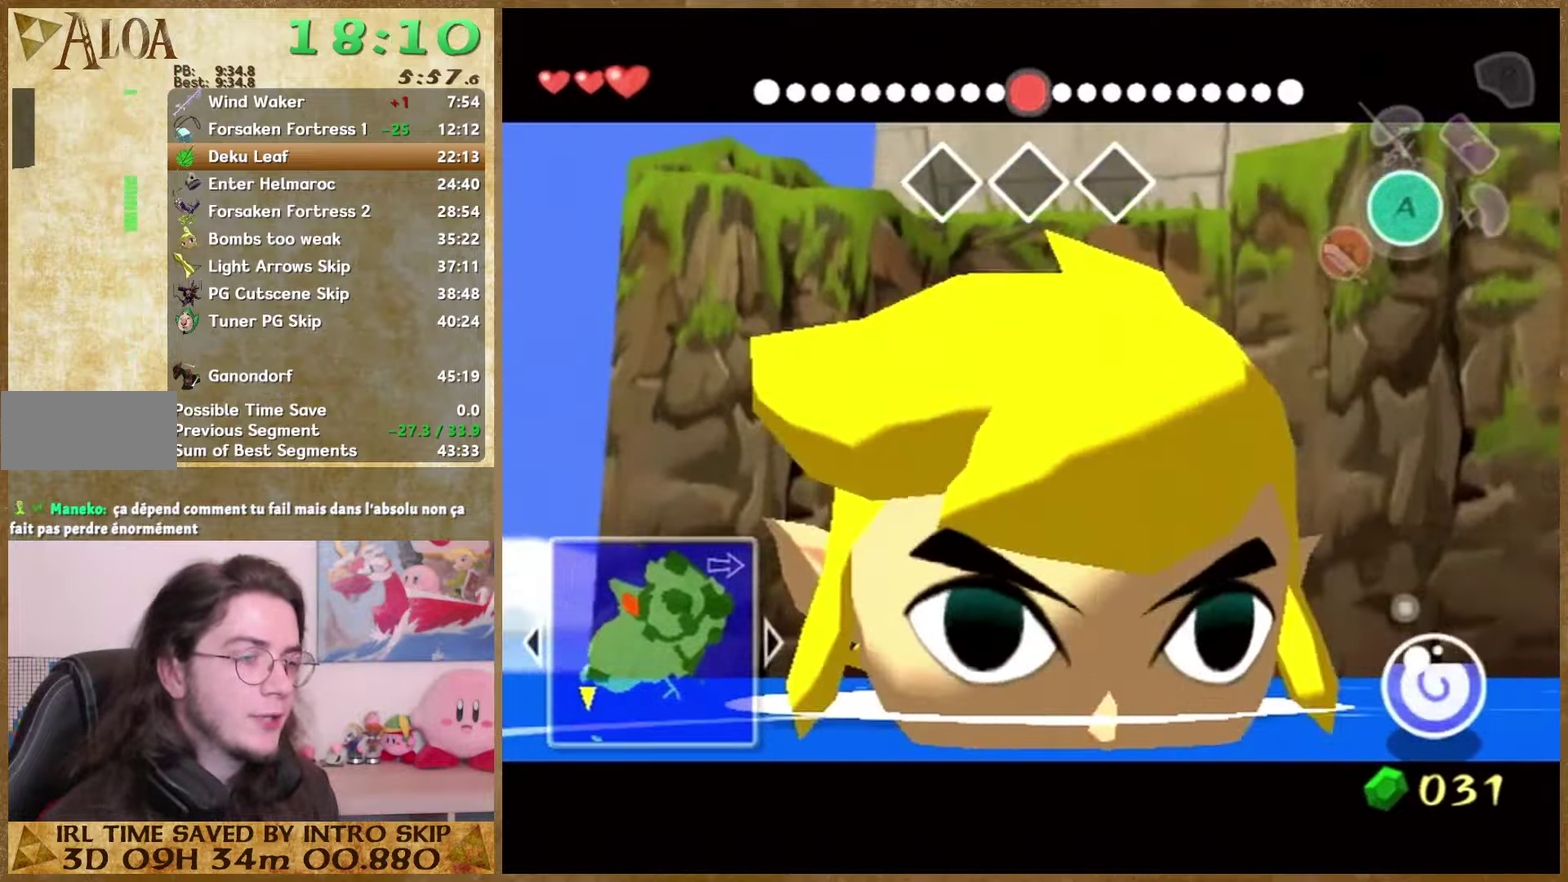
{"buttons": [], "left_stick": "up", "right_stick": "center", "events": []}
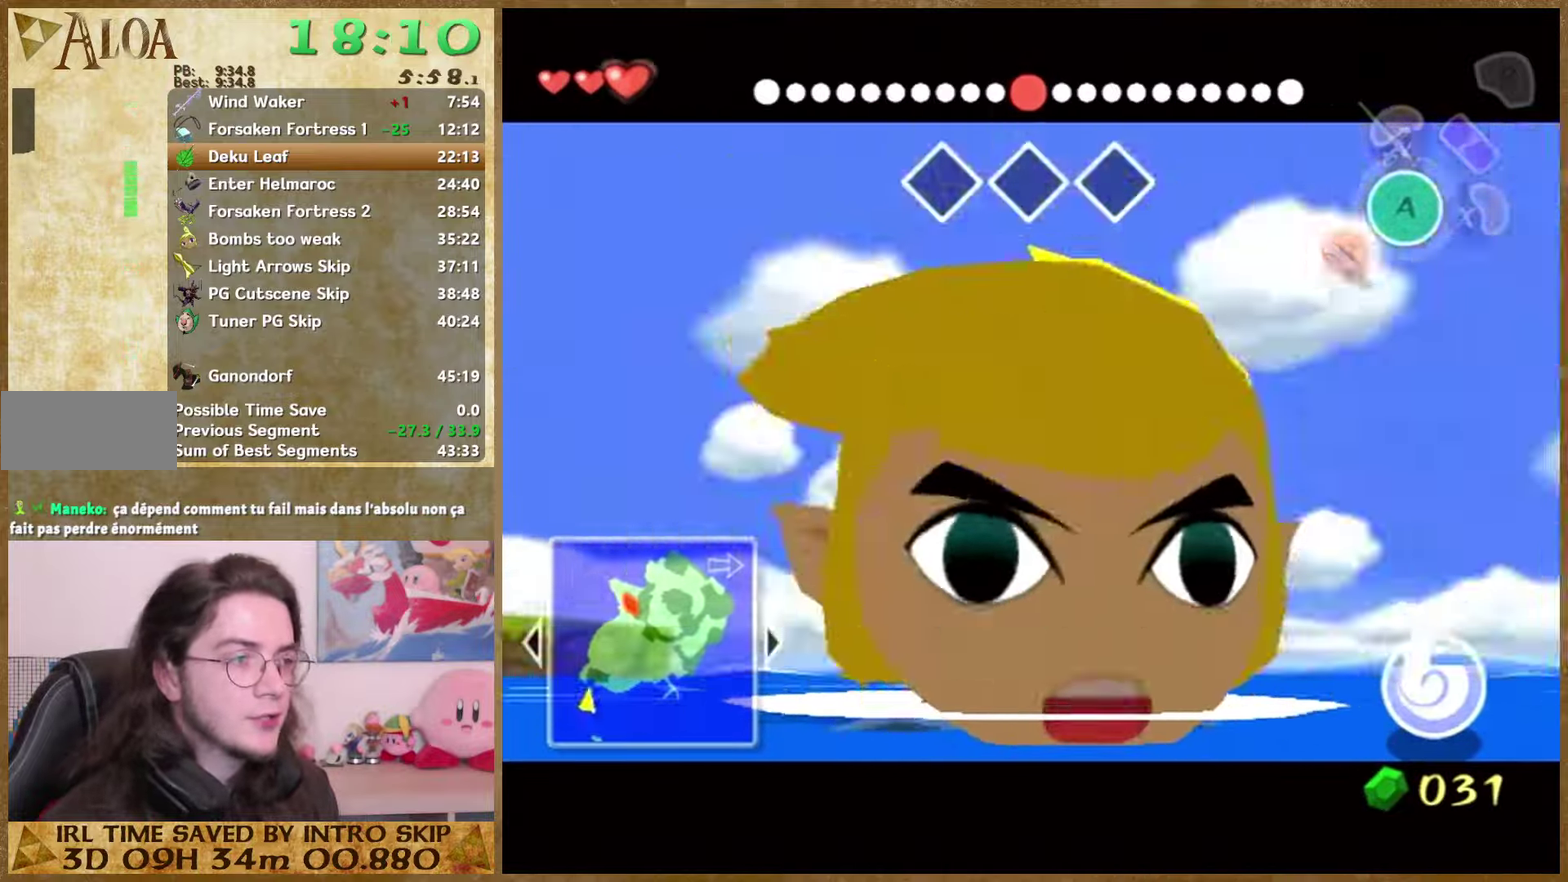
{"buttons": [], "left_stick": "up", "right_stick": "center", "events": []}
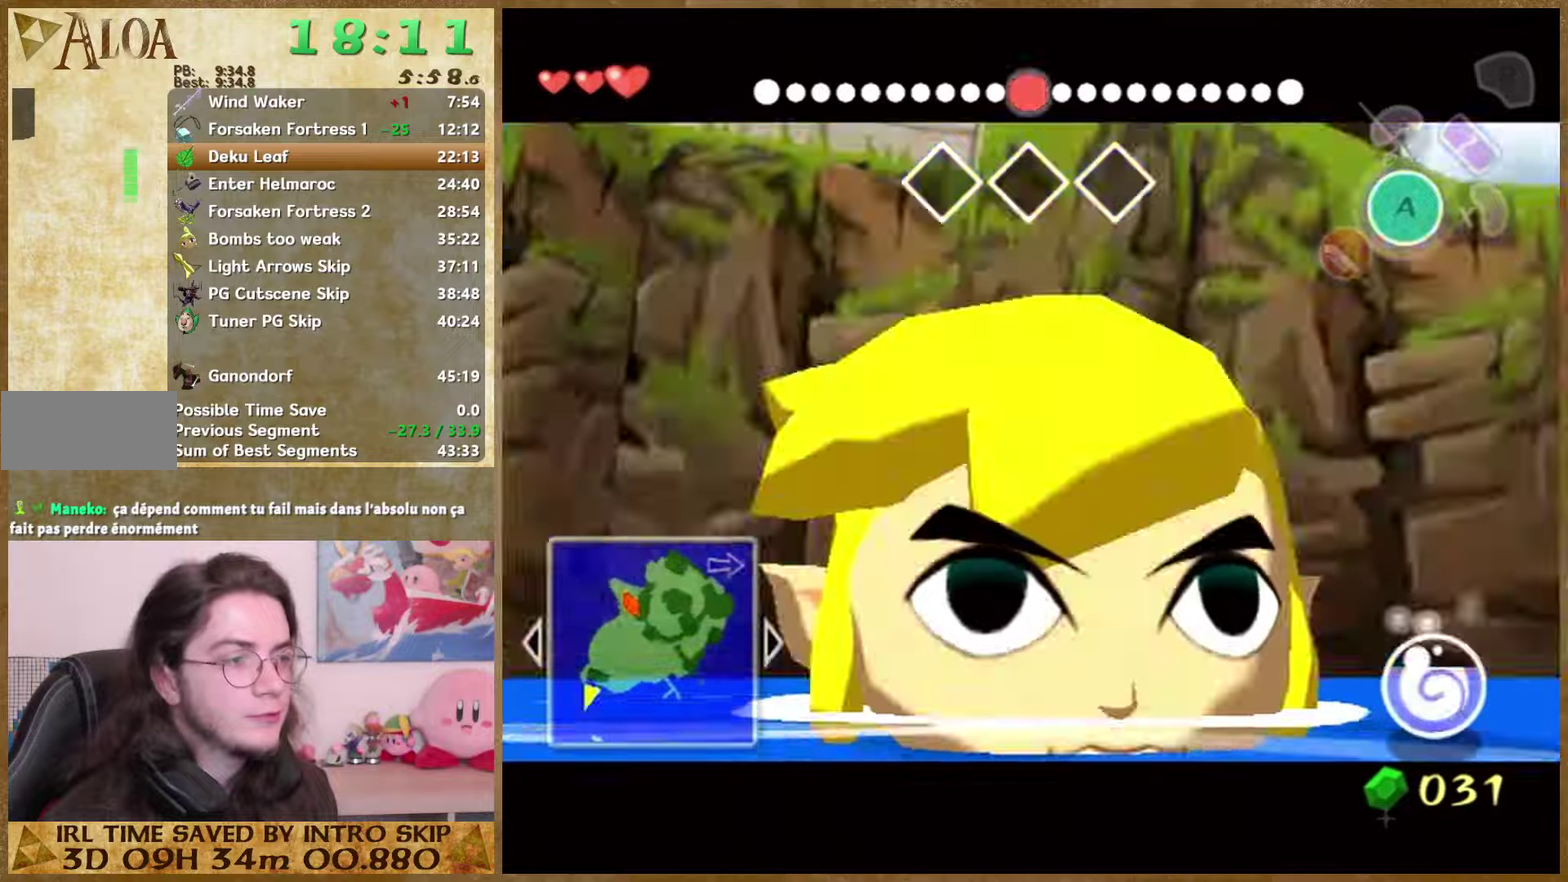
{"buttons": [], "left_stick": "up", "right_stick": "center", "events": []}
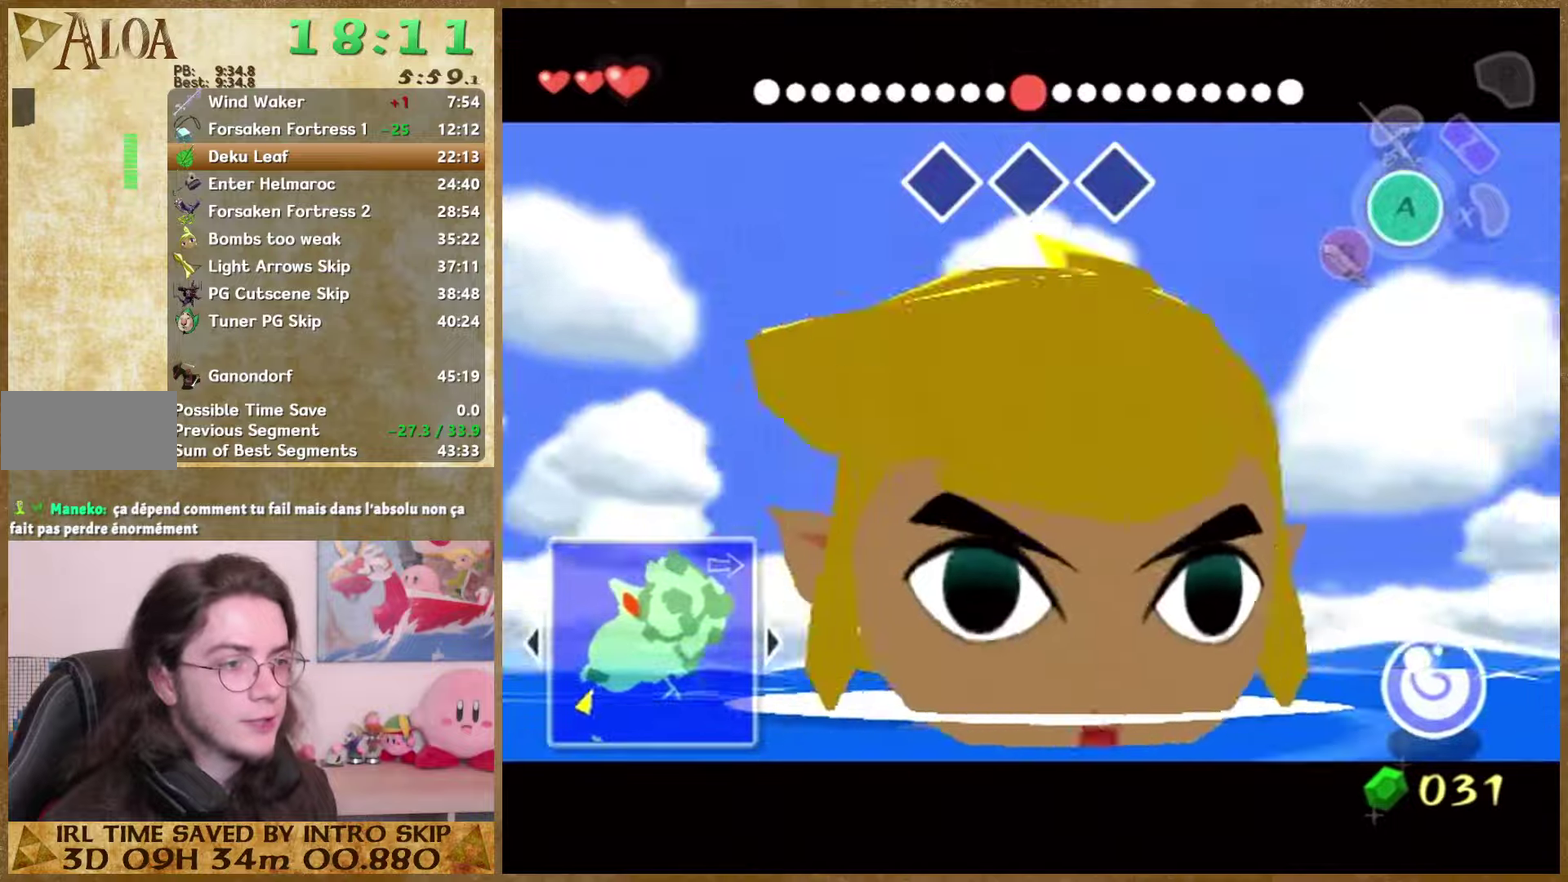
{"buttons": [], "left_stick": "up", "right_stick": "center", "events": []}
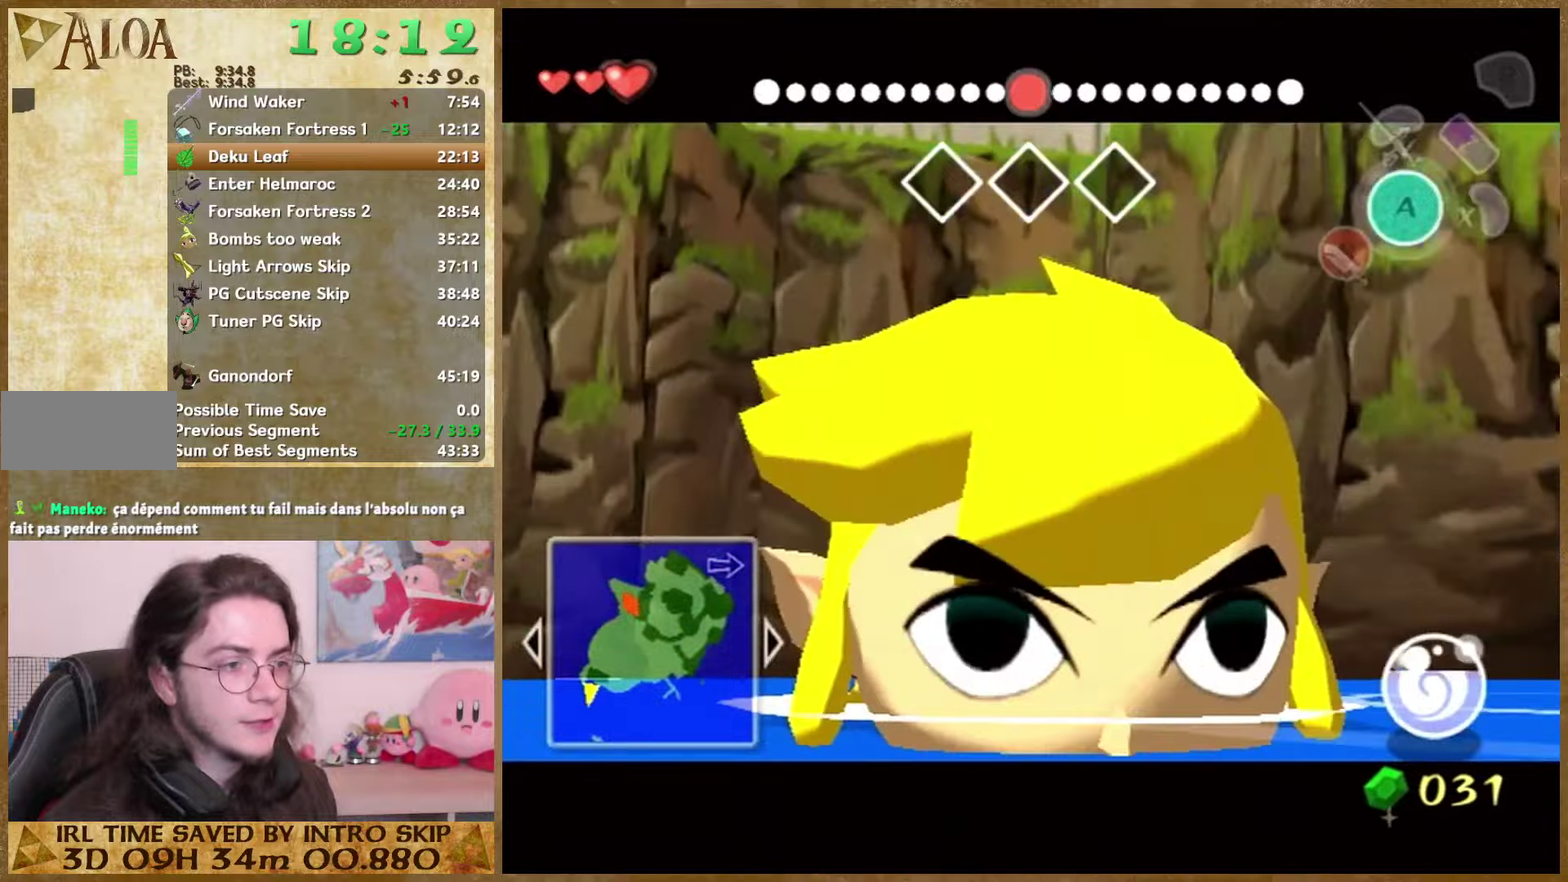
{"buttons": [], "left_stick": "up", "right_stick": "center", "events": []}
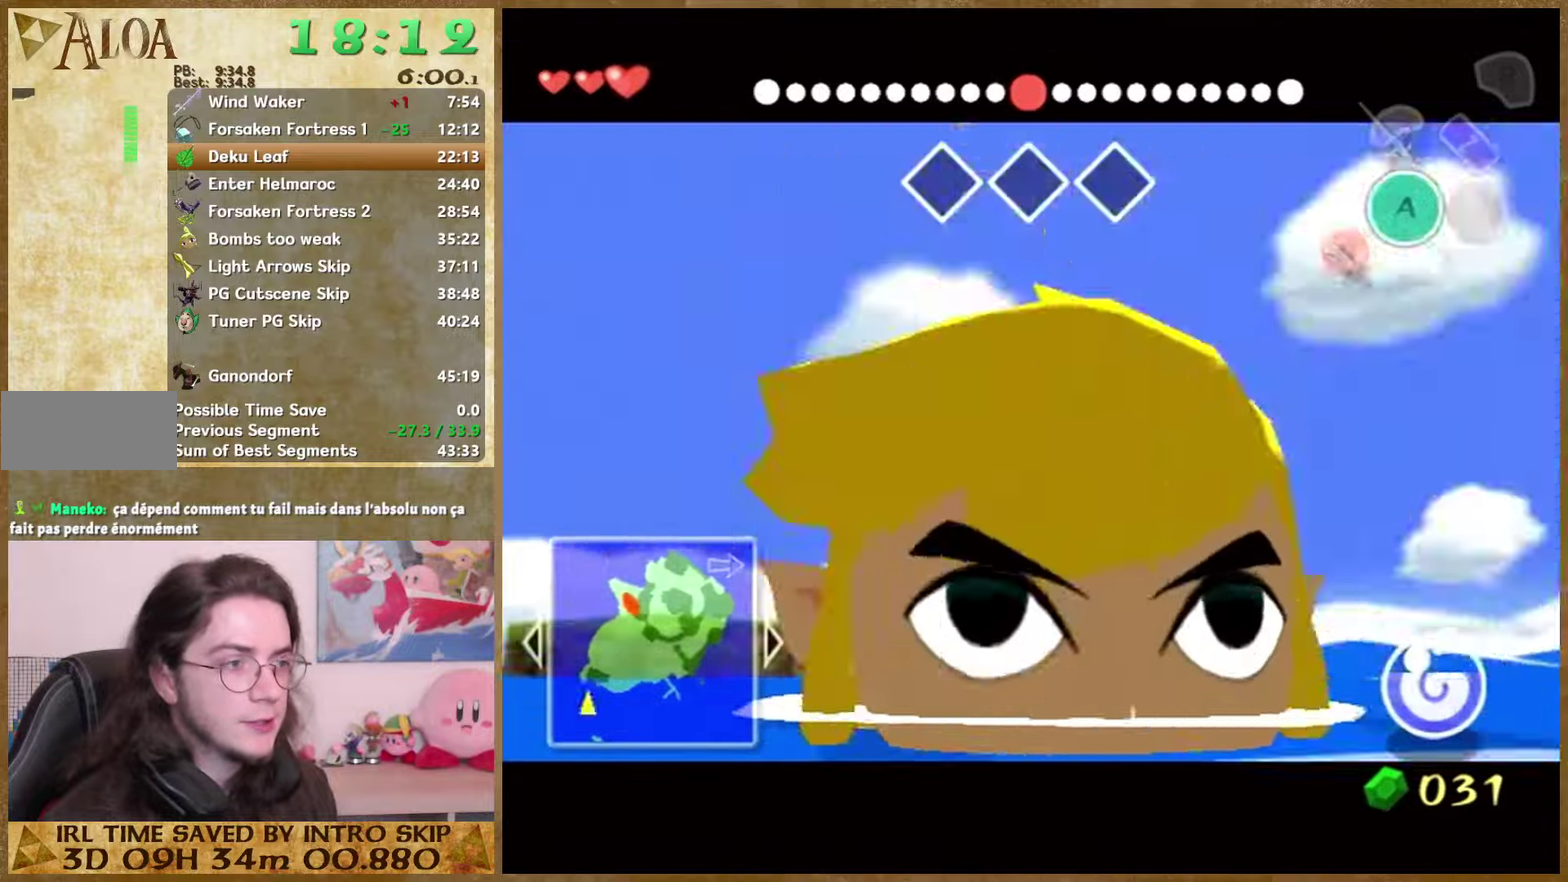
{"buttons": [], "left_stick": "up", "right_stick": "center", "events": []}
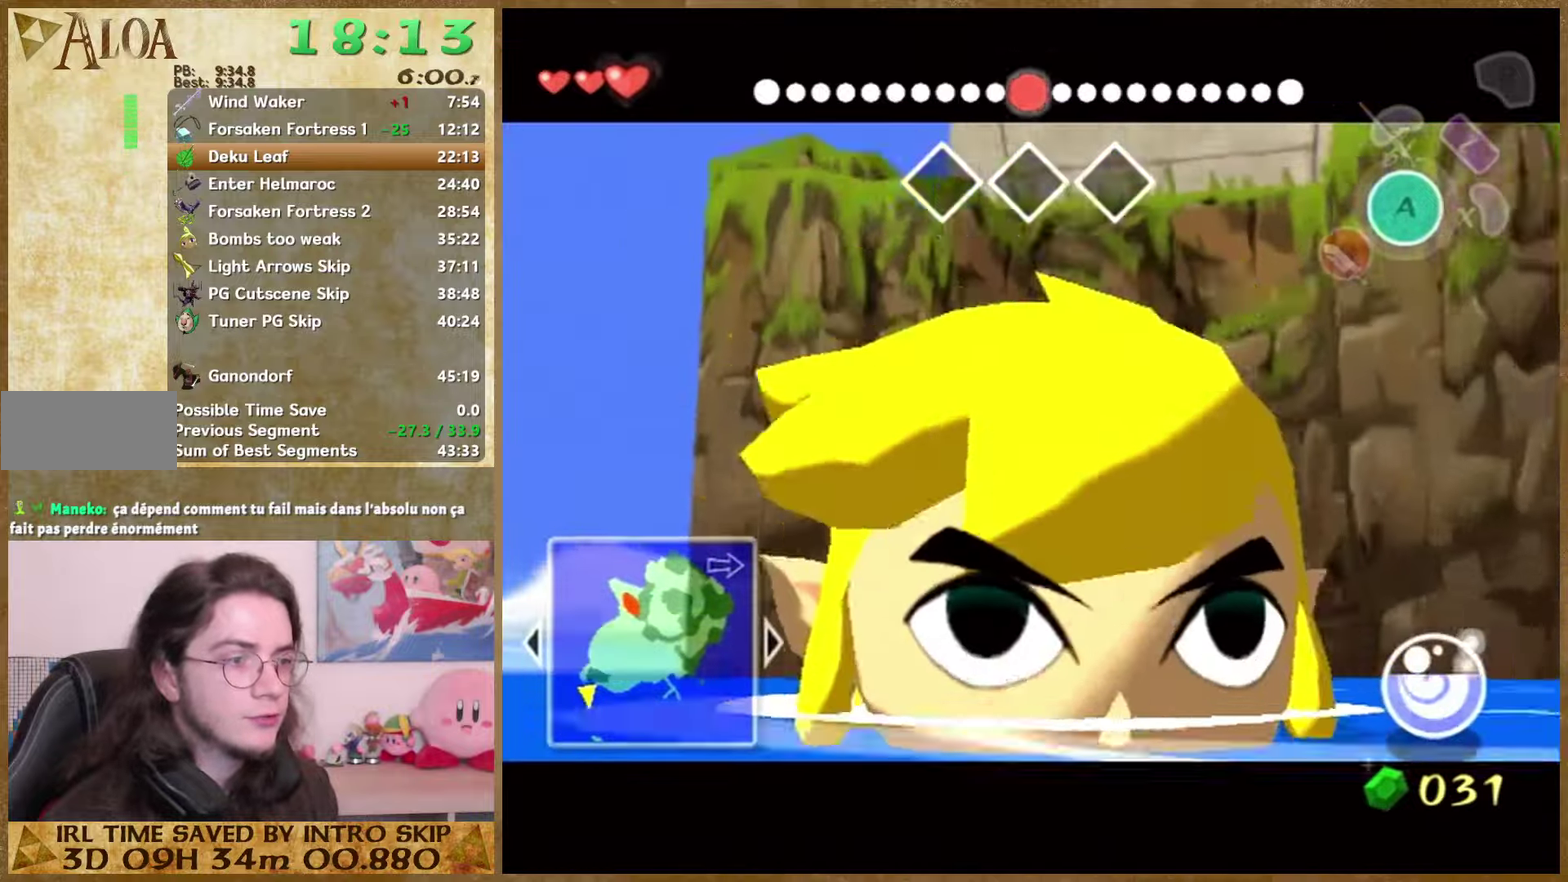
{"buttons": [], "left_stick": "up", "right_stick": "center", "events": []}
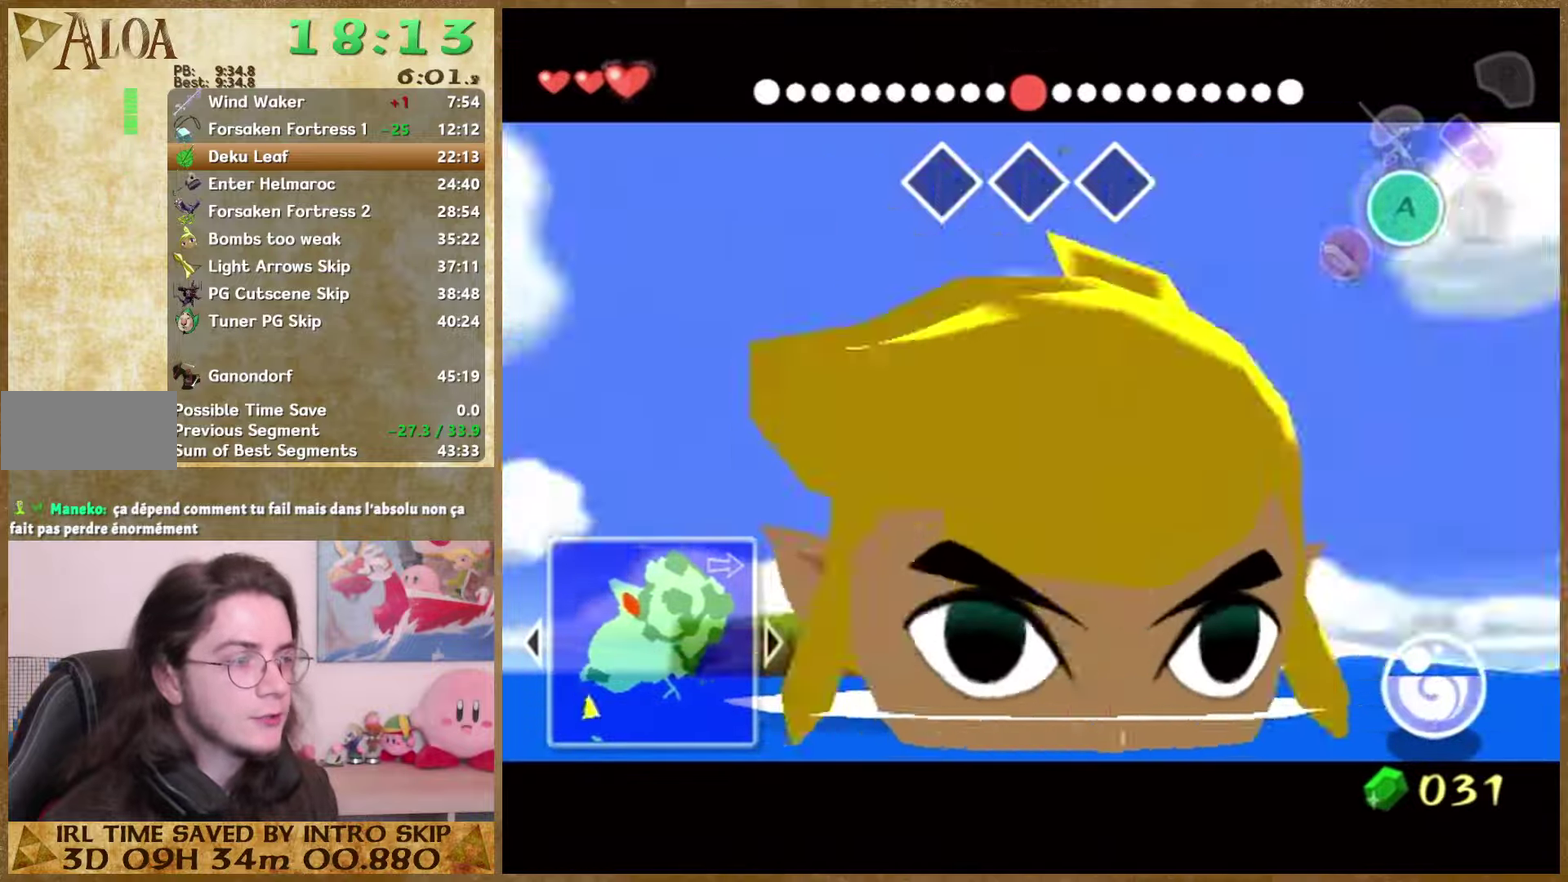
{"buttons": [], "left_stick": "up", "right_stick": "center", "events": []}